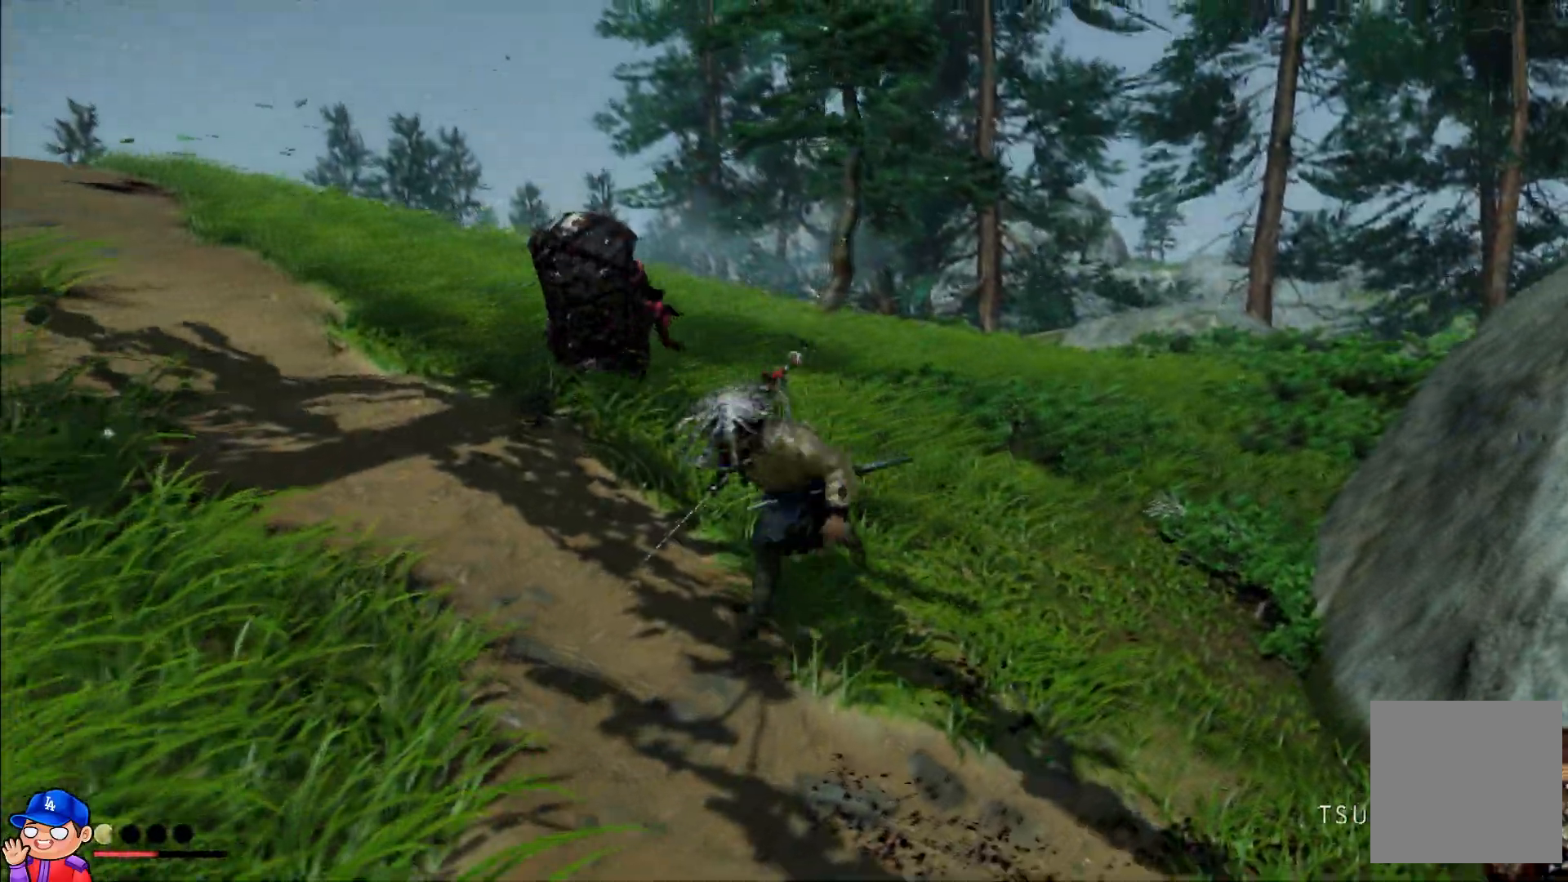
Gameplay with a controller (PlayStation layout); each line is a JSON object with the inputs held at the frame after it (dt_ms = milliseconds from this image to that frame). "events" lists button and stick changes between this image and that frame as [ms after this image, input, new state], when the widget could be followed in between. Not read: L3 R2 R3.
{"dt_ms": 500, "buttons": [], "left_stick": "left", "right_stick": "center", "events": [[17, "right_stick", "up"], [67, "right_stick", "center"], [433, "left_stick", "left"]]}
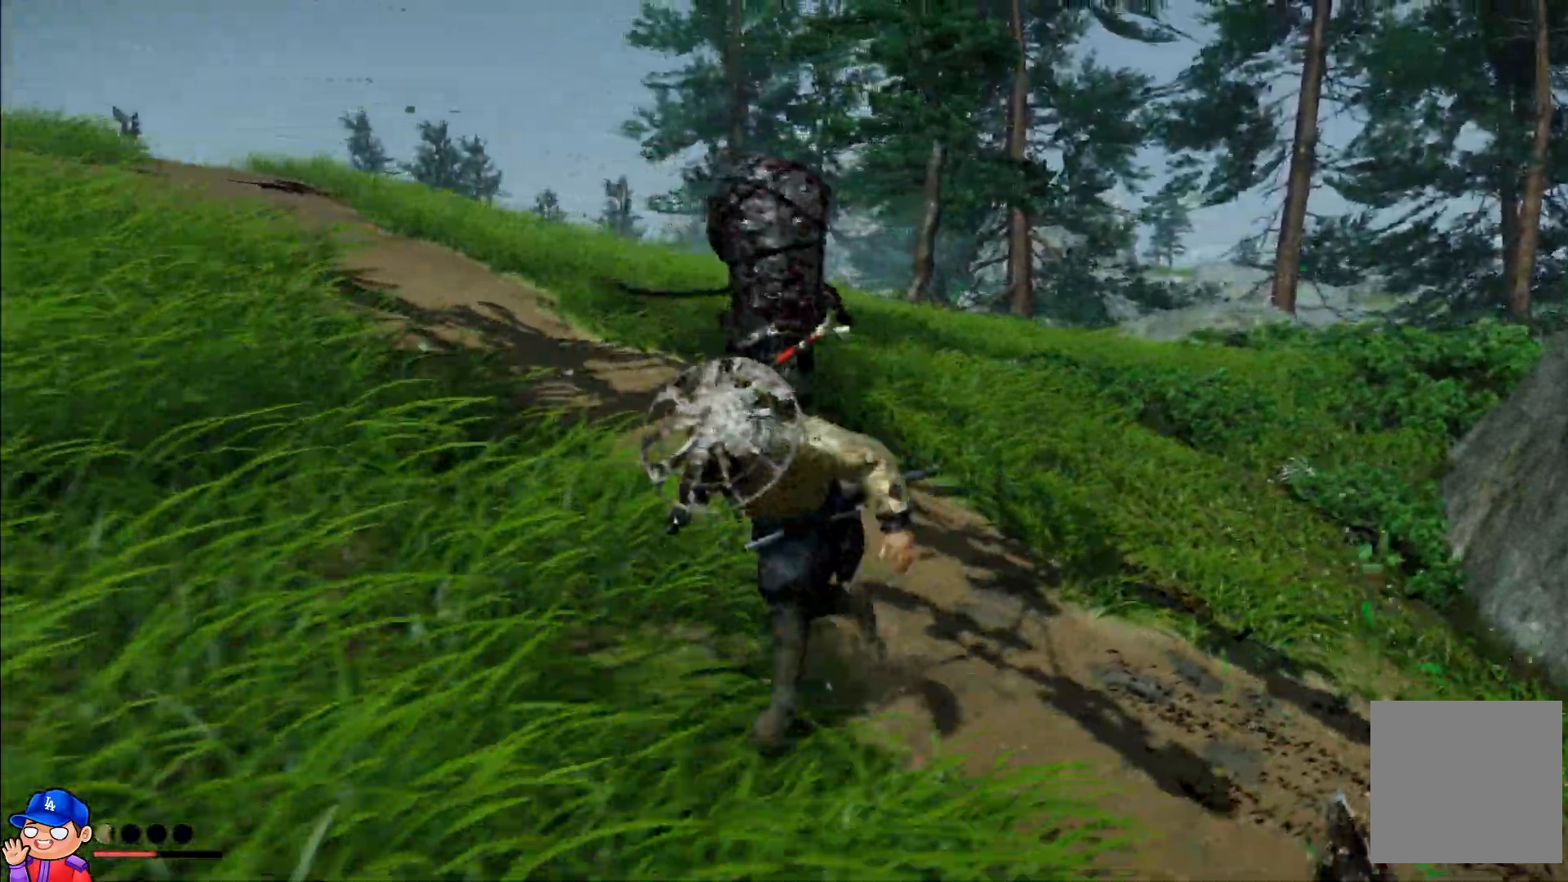
{"dt_ms": 500, "buttons": [], "left_stick": "left", "right_stick": "center", "events": [[100, "left_stick", "up-left"], [233, "left_stick", "up"], [350, "TRIANGLE", "down"], [350, "left_stick", "up-left"], [450, "TRIANGLE", "up"], [467, "left_stick", "left"]]}
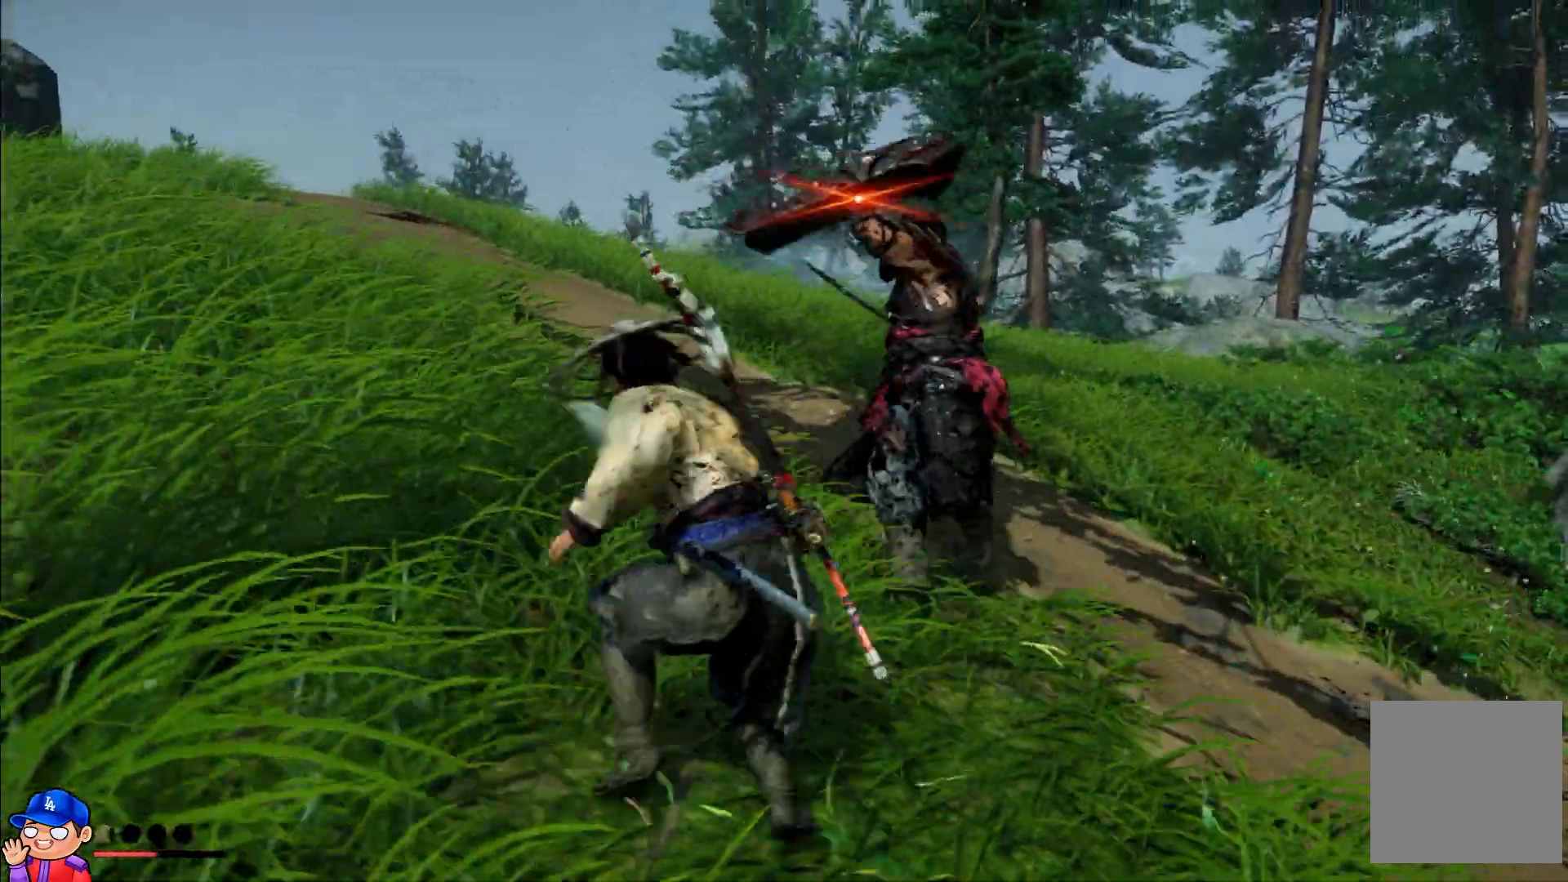
{"dt_ms": 500, "buttons": [], "left_stick": "up-right", "right_stick": "center", "events": [[33, "left_stick", "down-left"], [200, "CIRCLE", "down"], [317, "CIRCLE", "up"], [500, "left_stick", "up-right"]]}
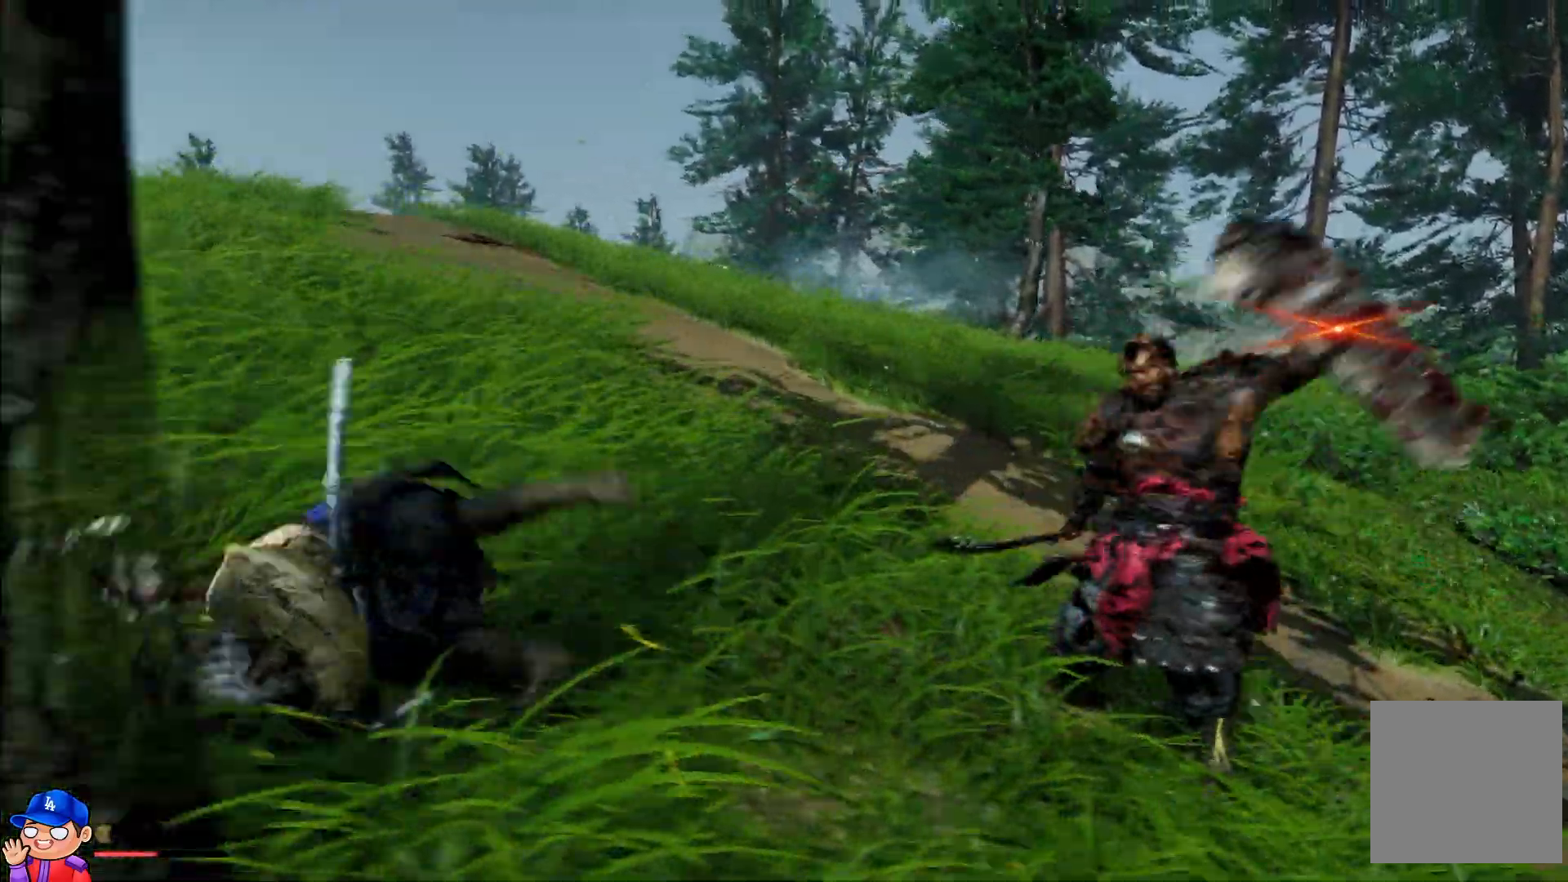
{"dt_ms": 500, "buttons": [], "left_stick": "up-right", "right_stick": "down-right", "events": [[50, "right_stick", "right"], [383, "right_stick", "down-right"]]}
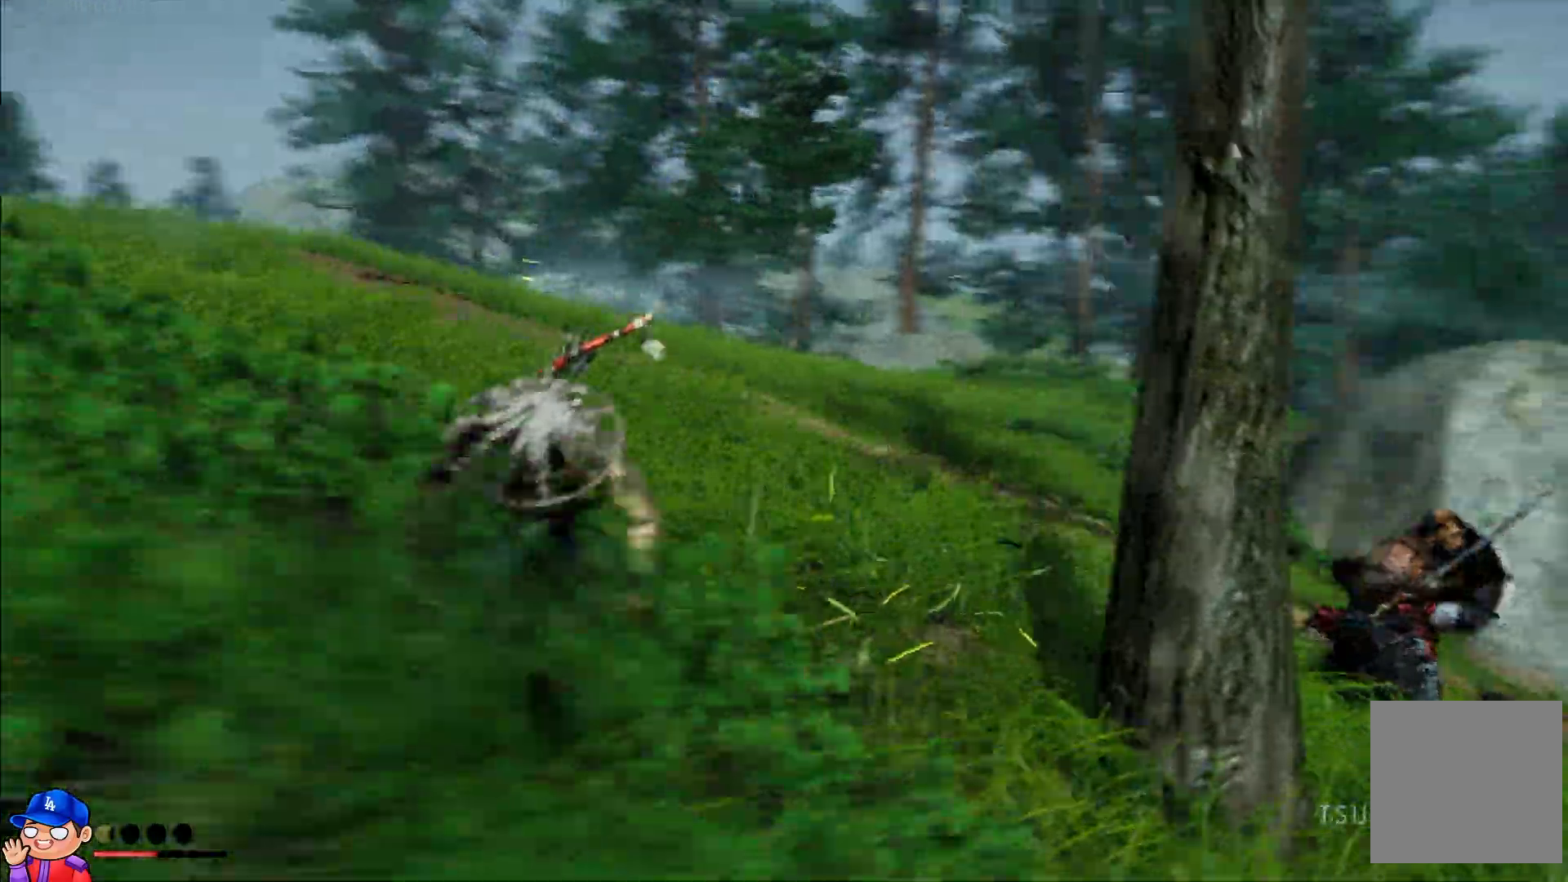
{"dt_ms": 500, "buttons": [], "left_stick": "up-right", "right_stick": "down-right", "events": []}
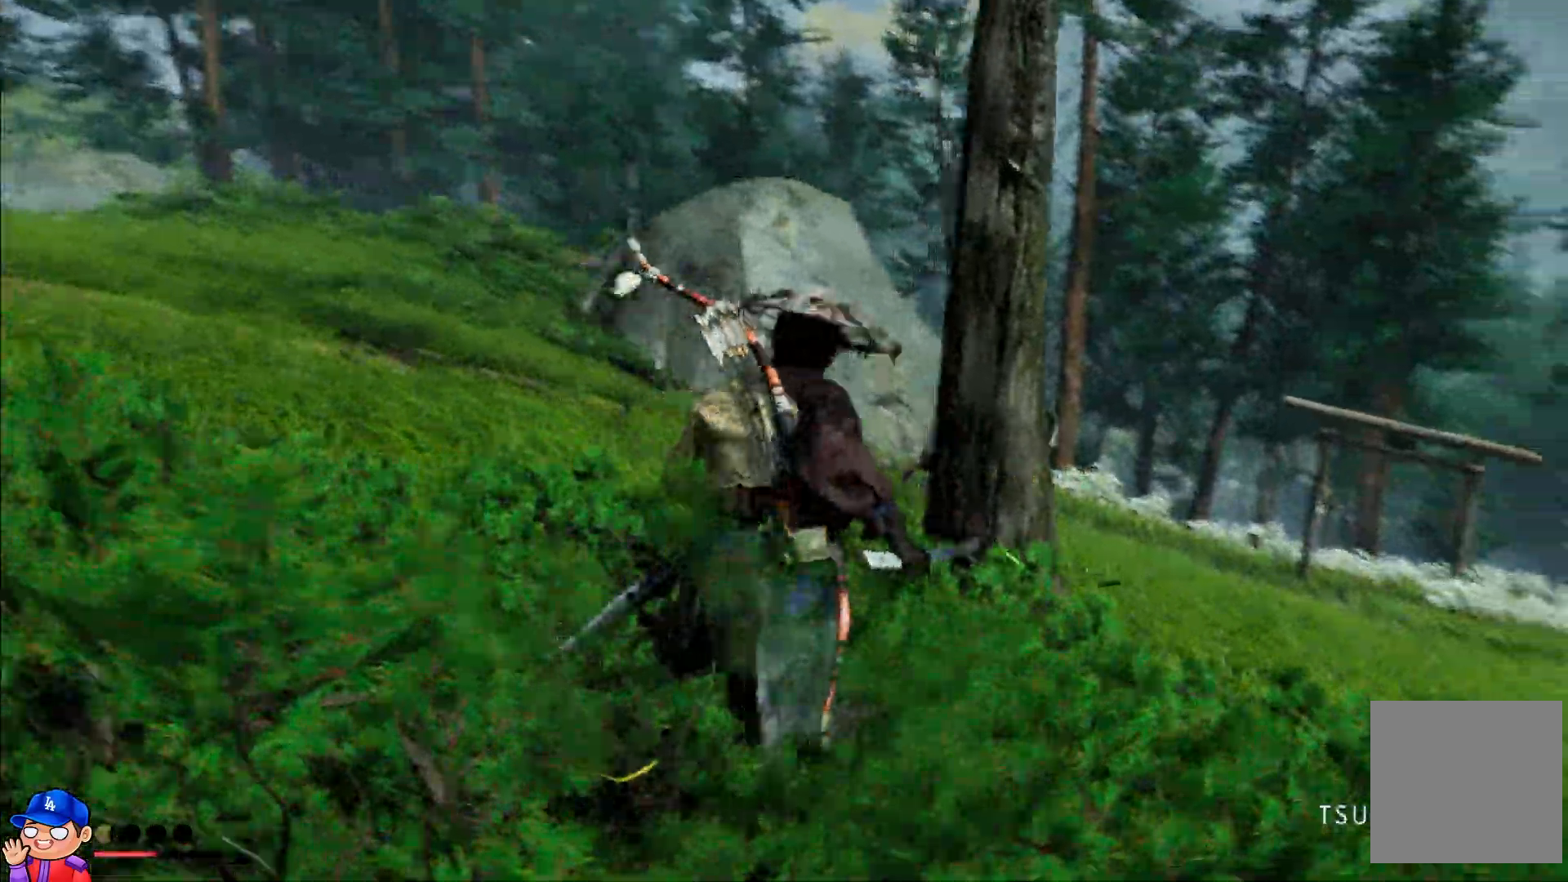
{"dt_ms": 500, "buttons": [], "left_stick": "up", "right_stick": "center", "events": [[17, "left_stick", "up"], [100, "right_stick", "center"]]}
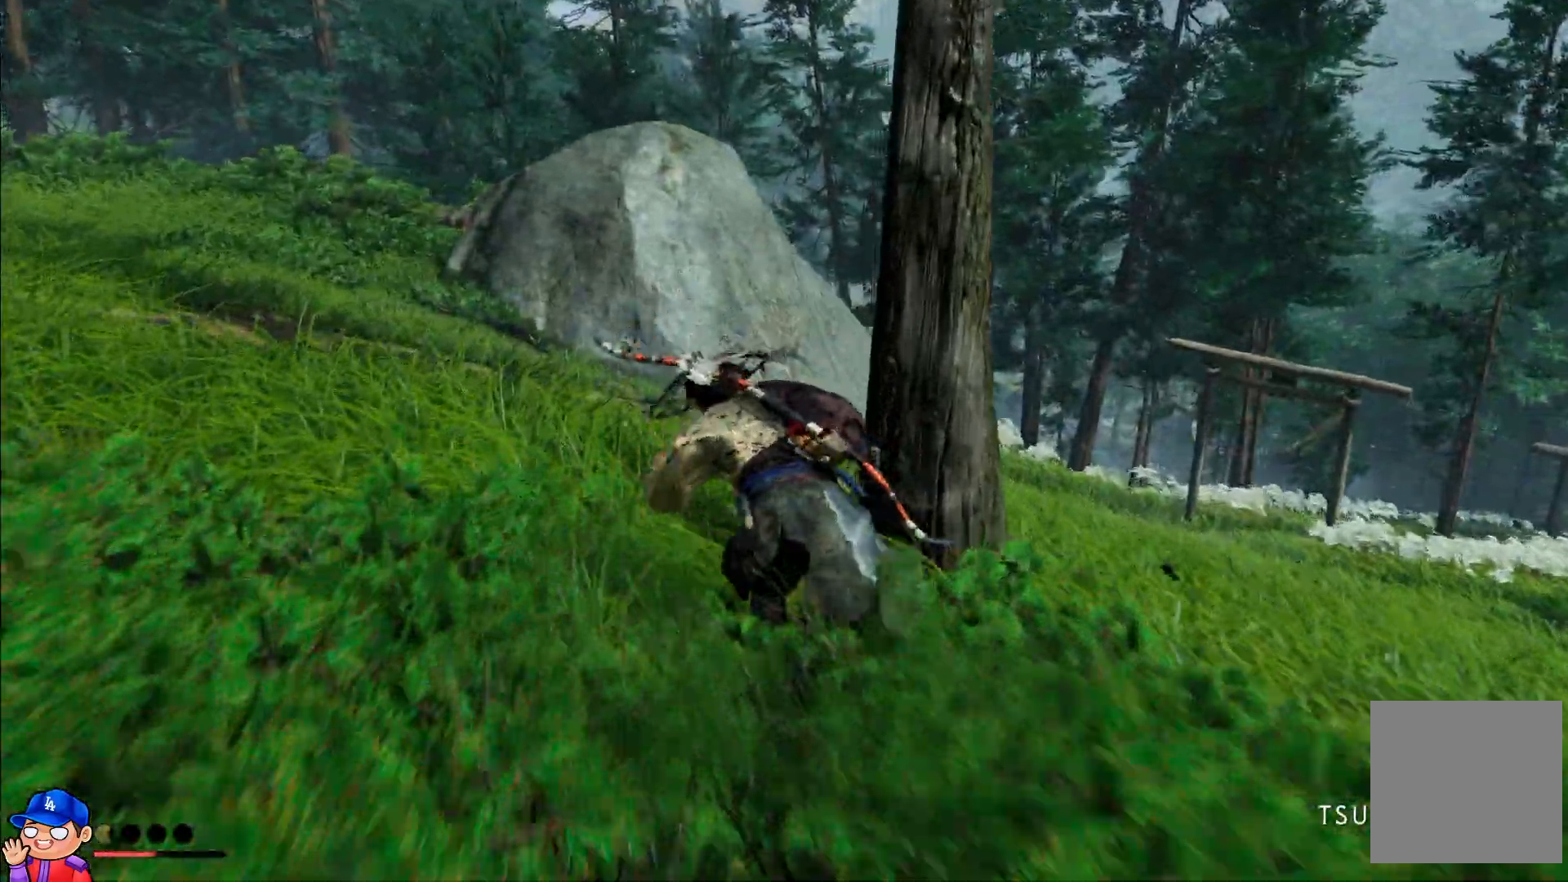
{"dt_ms": 500, "buttons": ["TRIANGLE"], "left_stick": "up", "right_stick": "center", "events": [[417, "TRIANGLE", "down"]]}
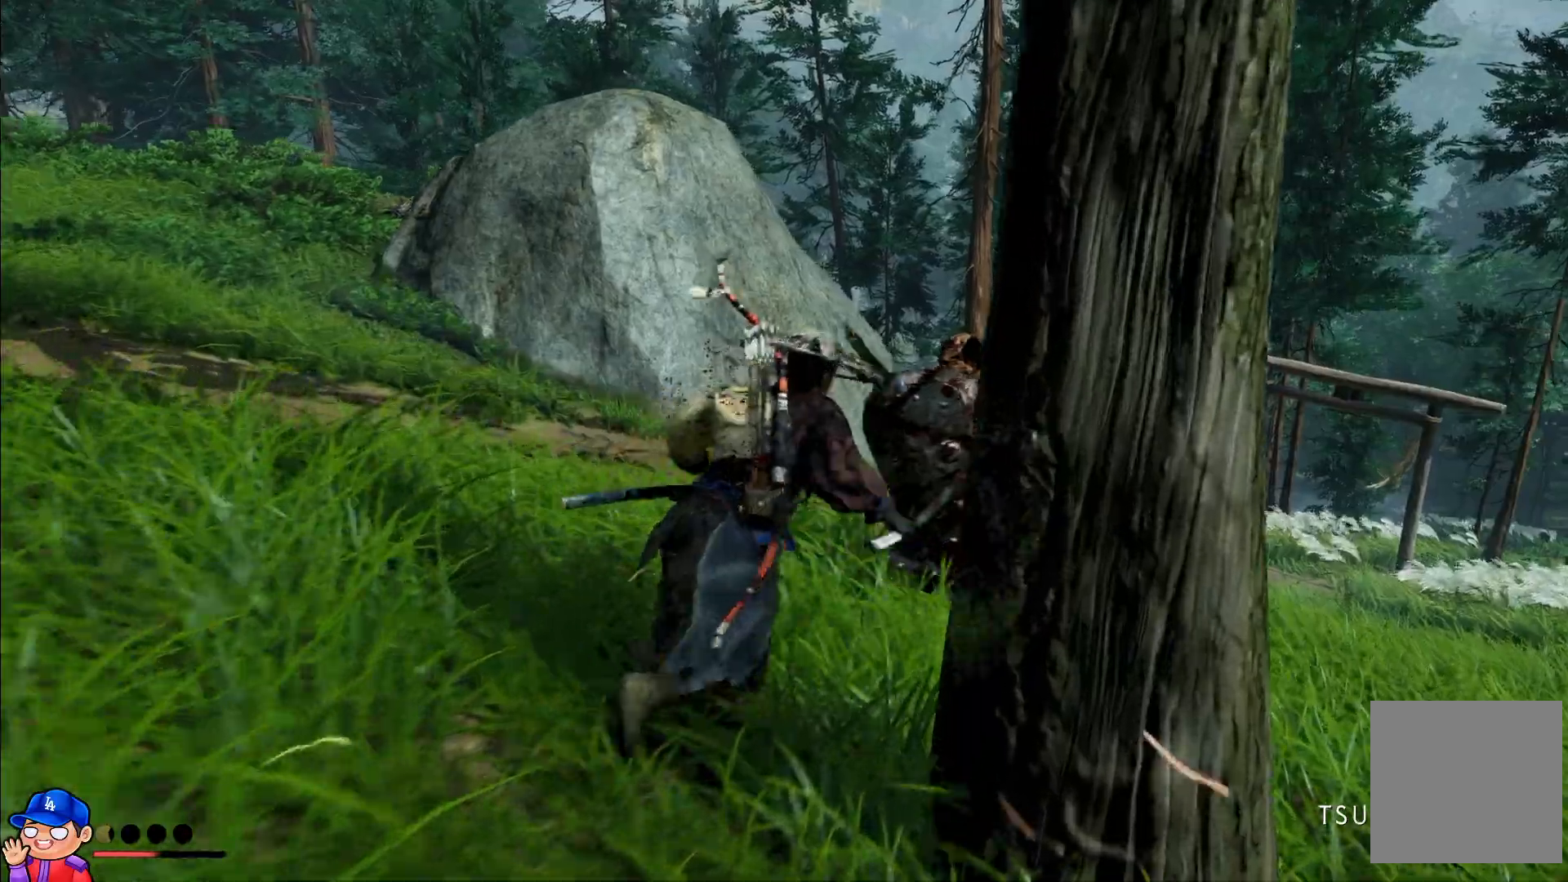
{"dt_ms": 500, "buttons": ["TRIANGLE"], "left_stick": "up", "right_stick": "center", "events": [[17, "TRIANGLE", "up"], [100, "TRIANGLE", "down"], [183, "TRIANGLE", "up"], [283, "TRIANGLE", "down"], [383, "TRIANGLE", "up"], [467, "TRIANGLE", "down"]]}
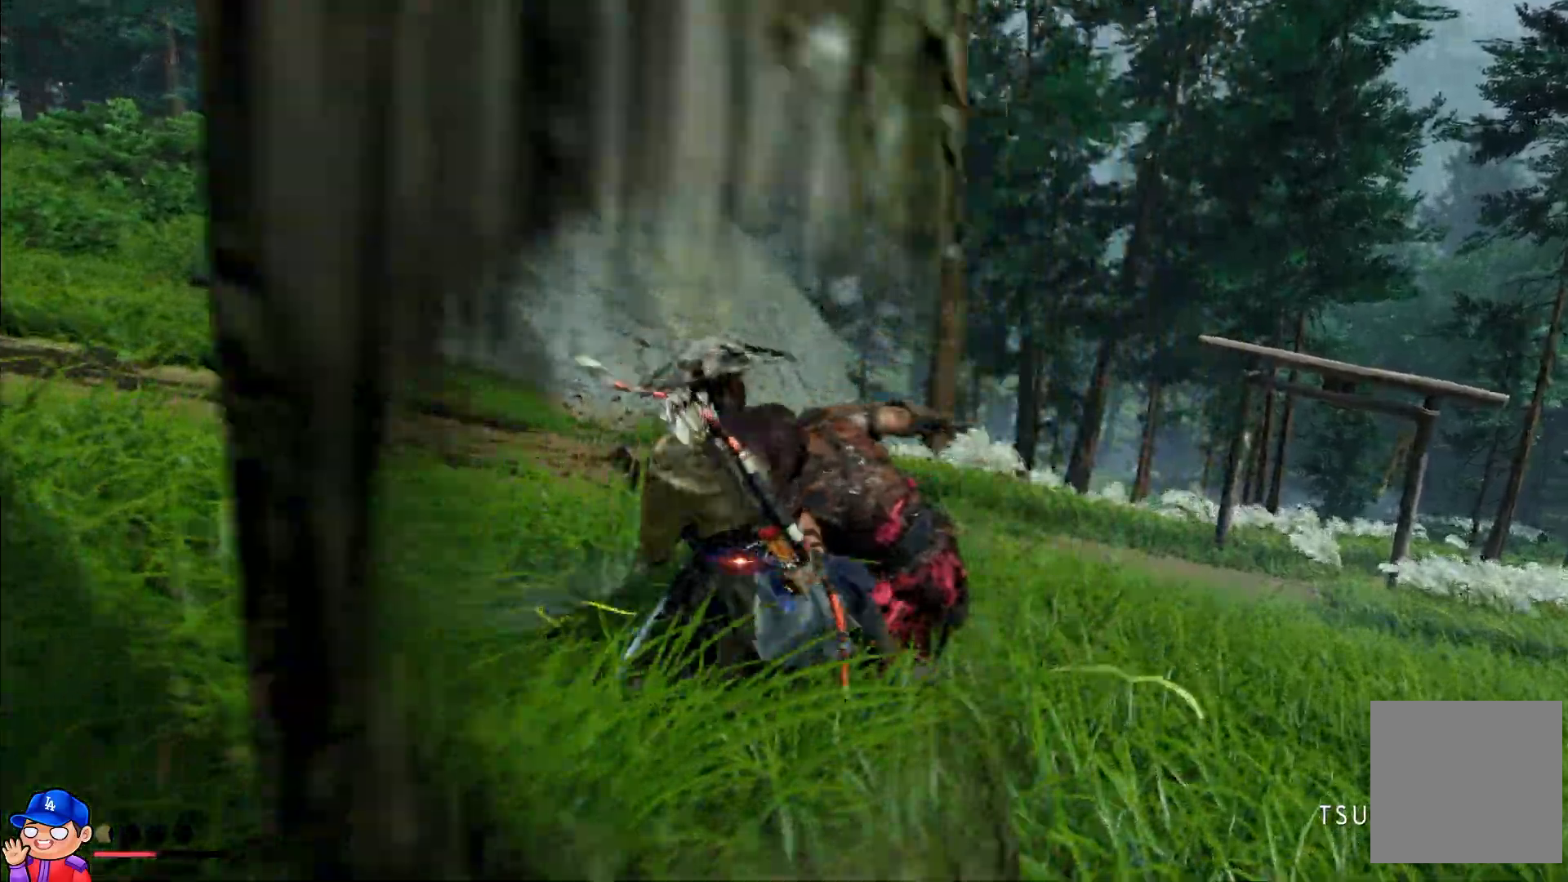
{"dt_ms": 500, "buttons": [], "left_stick": "up", "right_stick": "center", "events": [[83, "TRIANGLE", "up"], [167, "TRIANGLE", "down"], [267, "TRIANGLE", "up"]]}
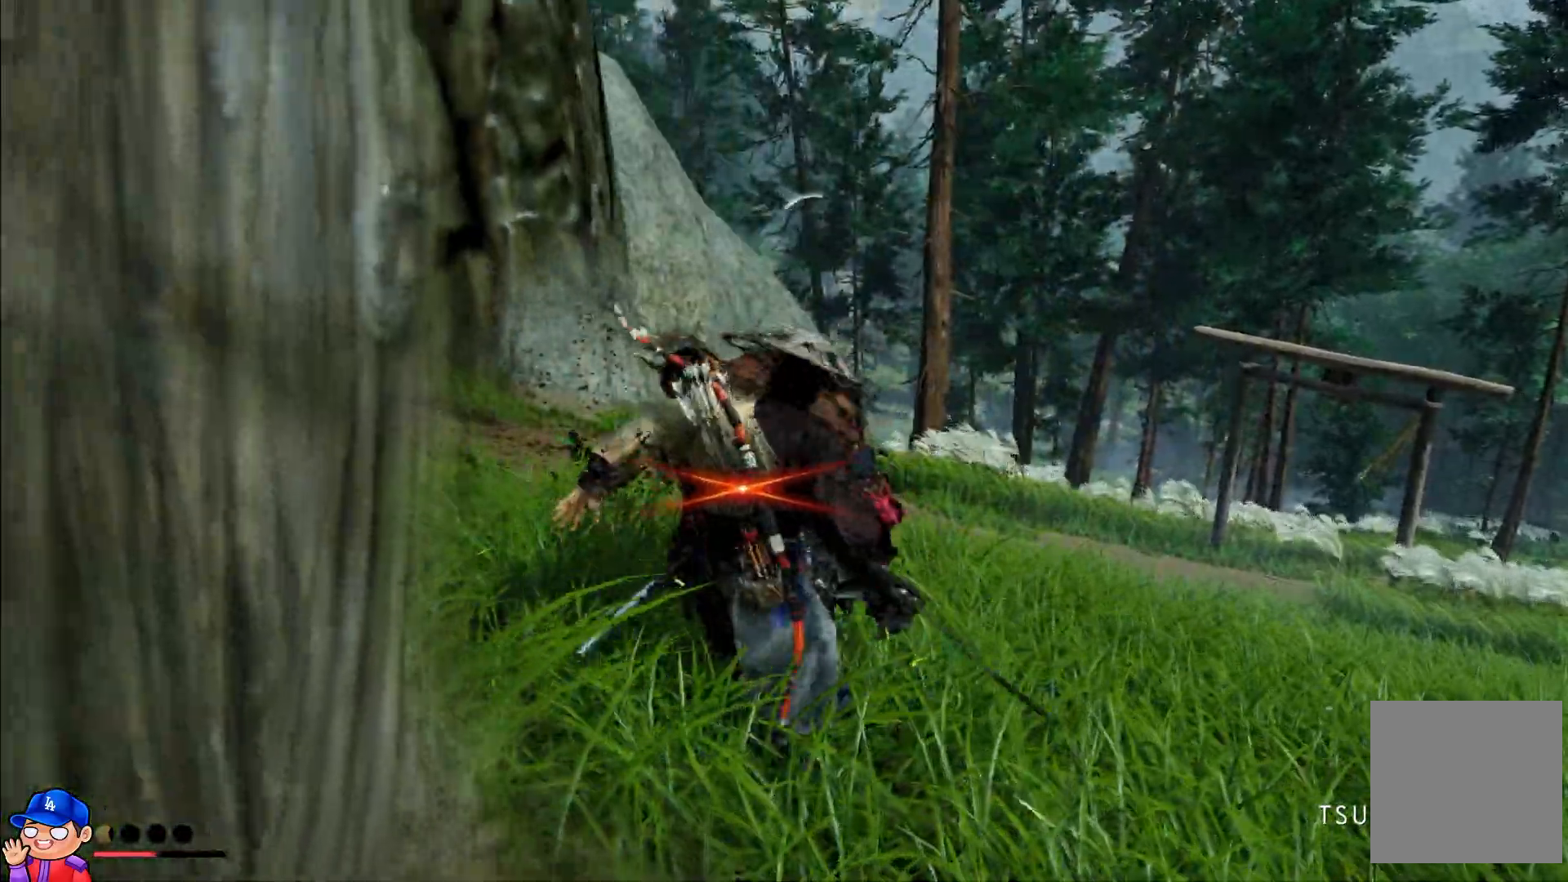
{"dt_ms": 500, "buttons": [], "left_stick": "down", "right_stick": "center", "events": [[33, "left_stick", "down"]]}
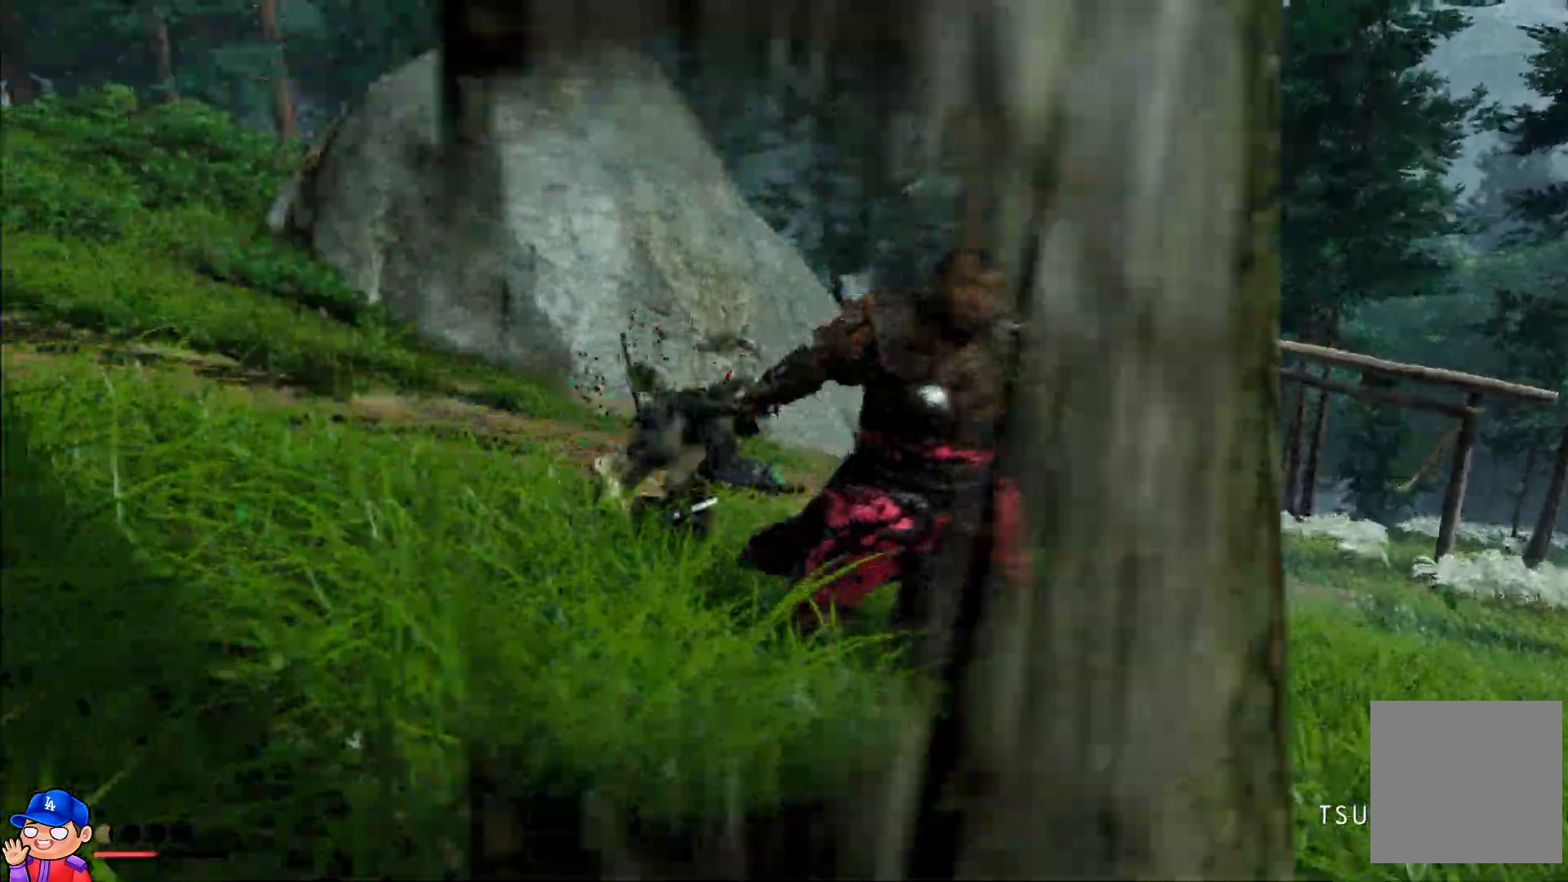
{"dt_ms": 500, "buttons": [], "left_stick": "down-right", "right_stick": "center", "events": [[83, "left_stick", "down-right"]]}
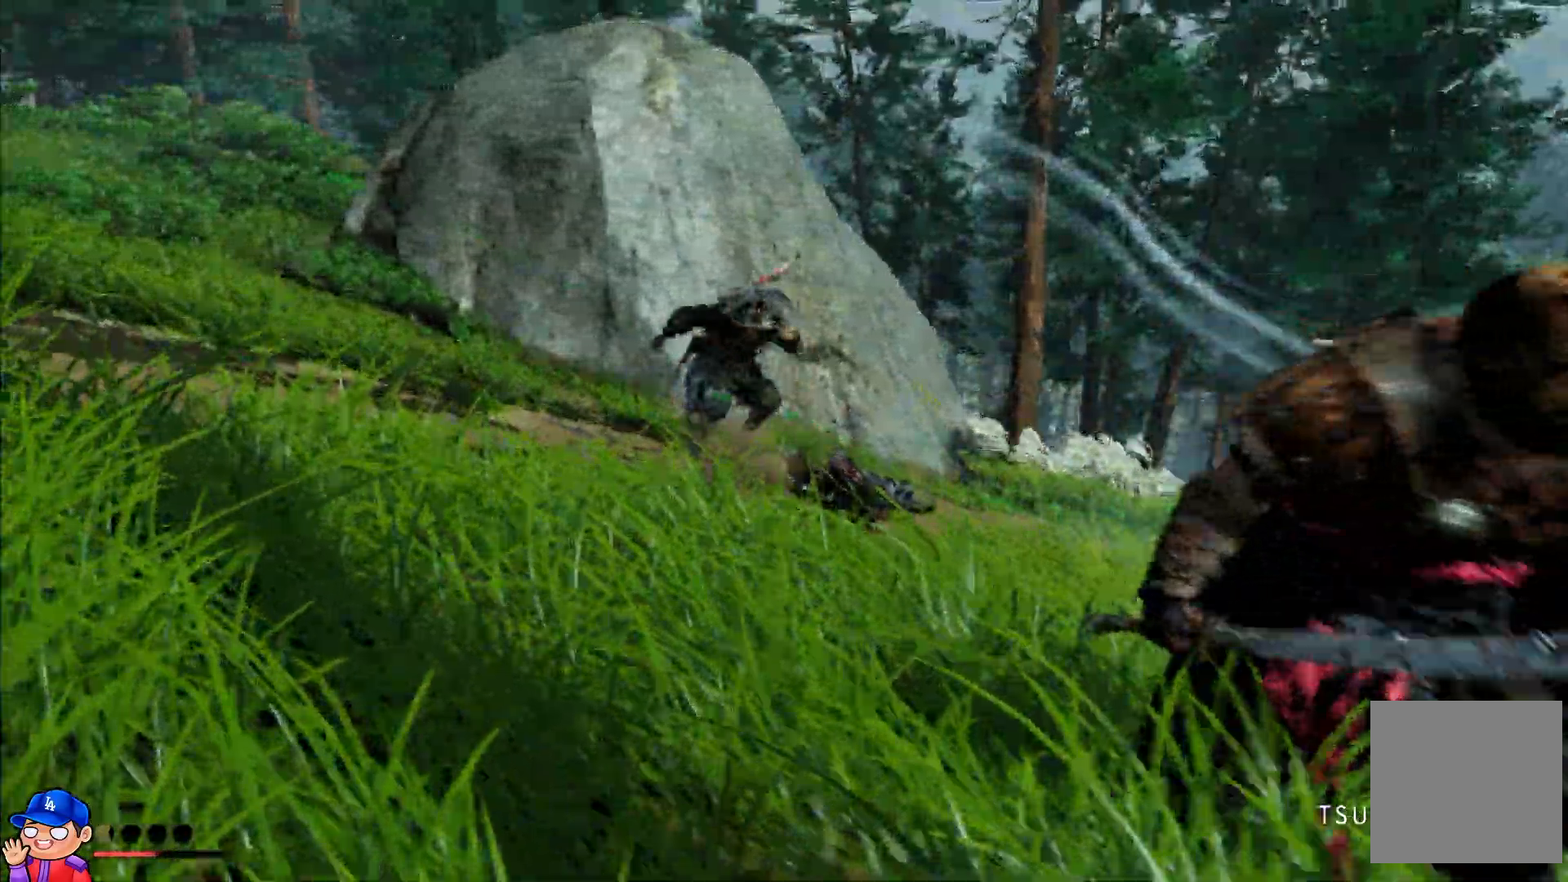
{"dt_ms": 500, "buttons": [], "left_stick": "down-right", "right_stick": "right", "events": [[67, "right_stick", "right"]]}
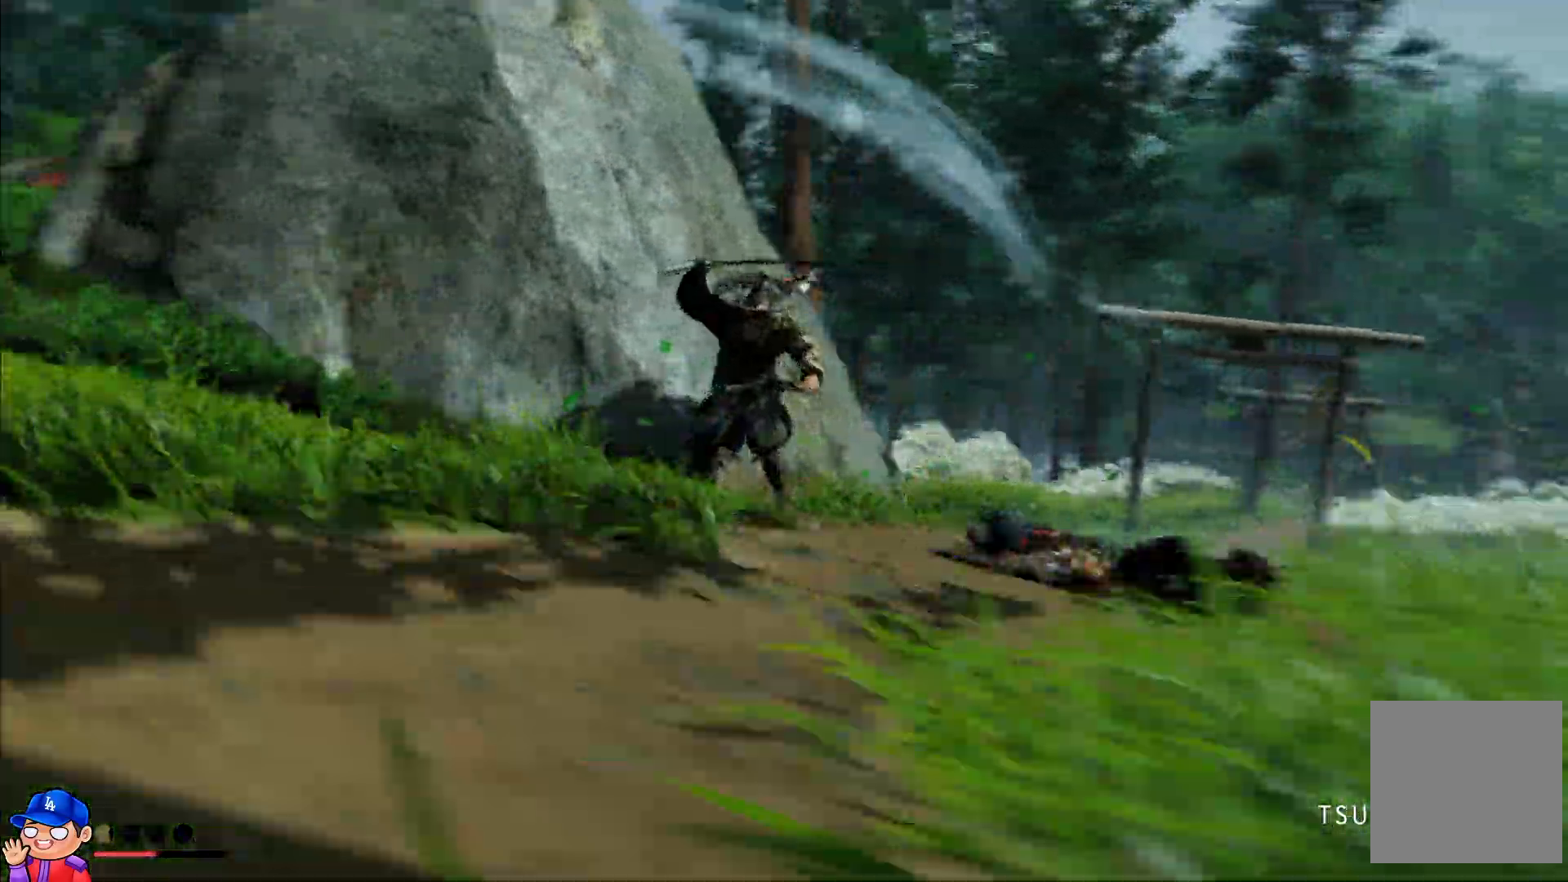
{"dt_ms": 500, "buttons": [], "left_stick": "up-right", "right_stick": "right", "events": [[250, "left_stick", "up-right"]]}
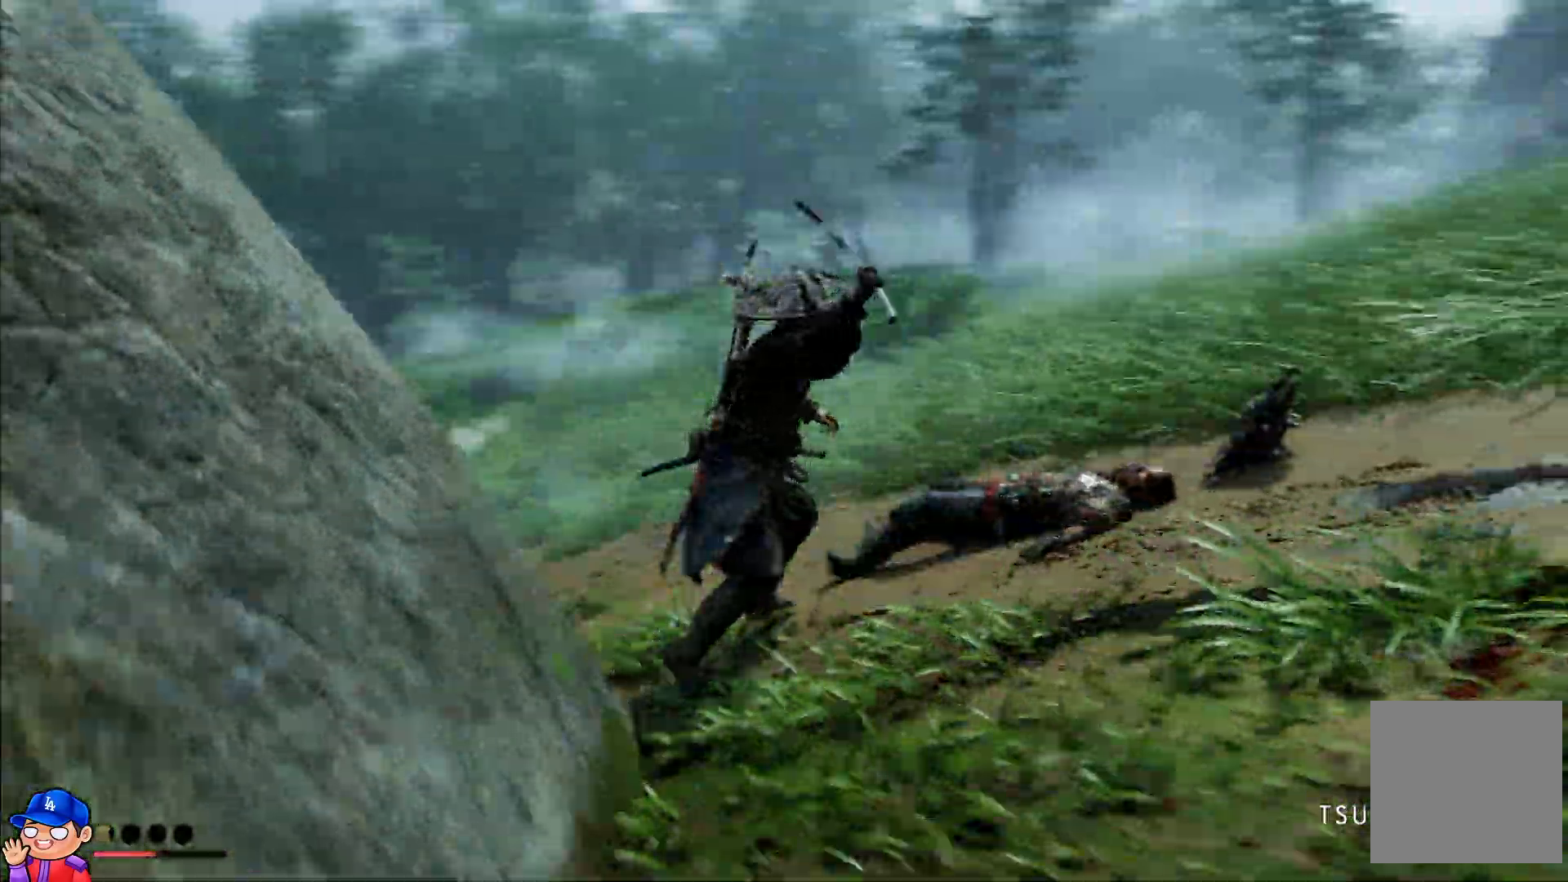
{"dt_ms": 500, "buttons": [], "left_stick": "up-right", "right_stick": "right", "events": []}
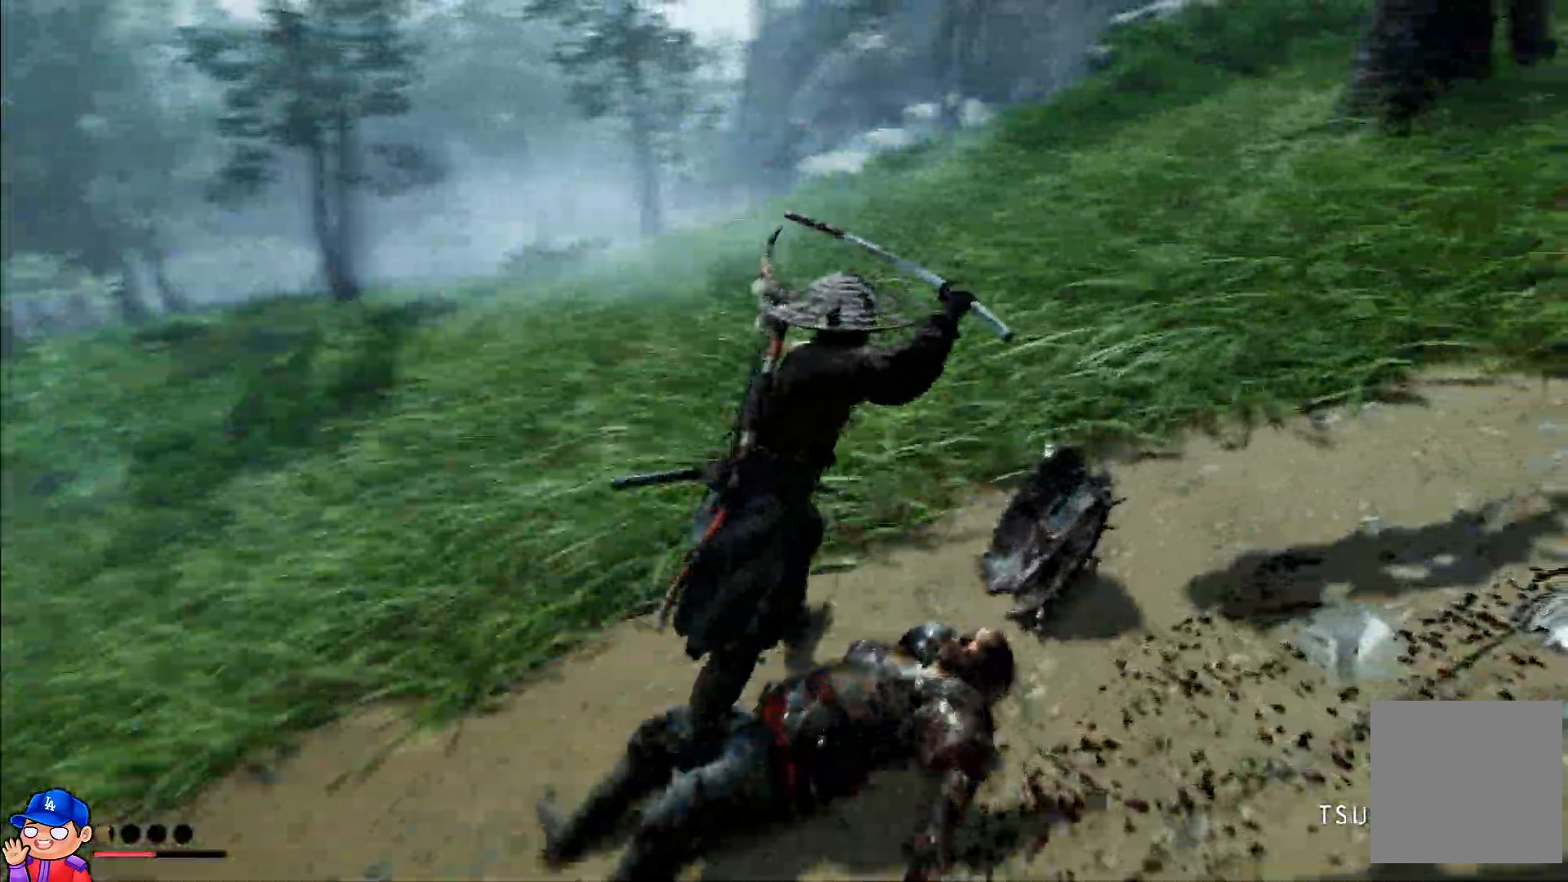
{"dt_ms": 500, "buttons": [], "left_stick": "up-right", "right_stick": "center", "events": [[33, "right_stick", "up-right"], [483, "right_stick", "center"]]}
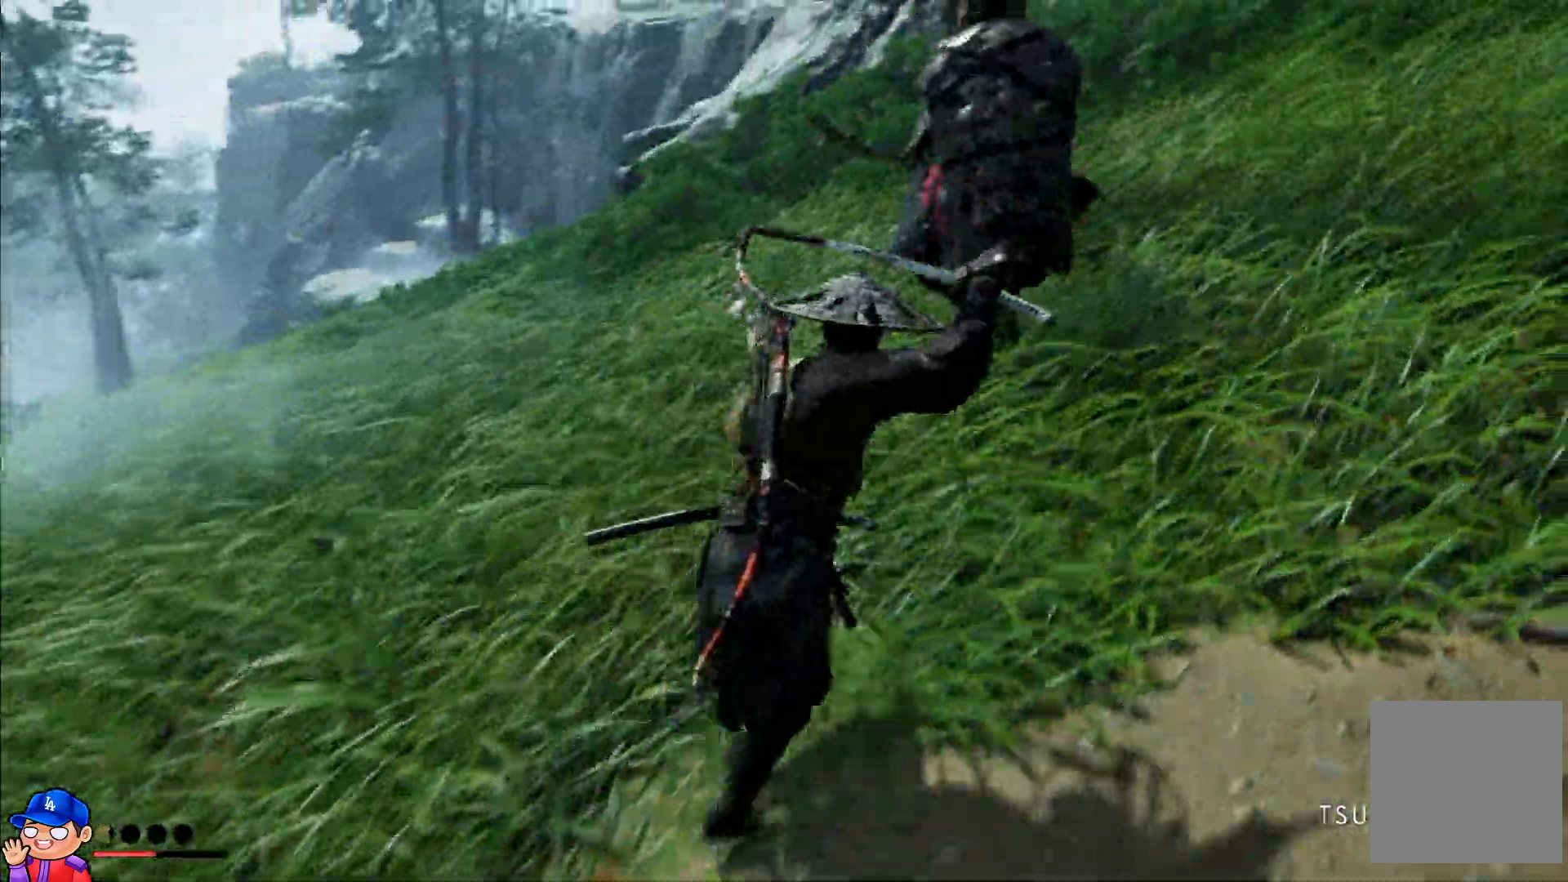
{"dt_ms": 500, "buttons": [], "left_stick": "up", "right_stick": "center", "events": [[150, "left_stick", "up"], [167, "TRIANGLE", "down"], [233, "TRIANGLE", "up"], [333, "TRIANGLE", "down"], [433, "TRIANGLE", "up"]]}
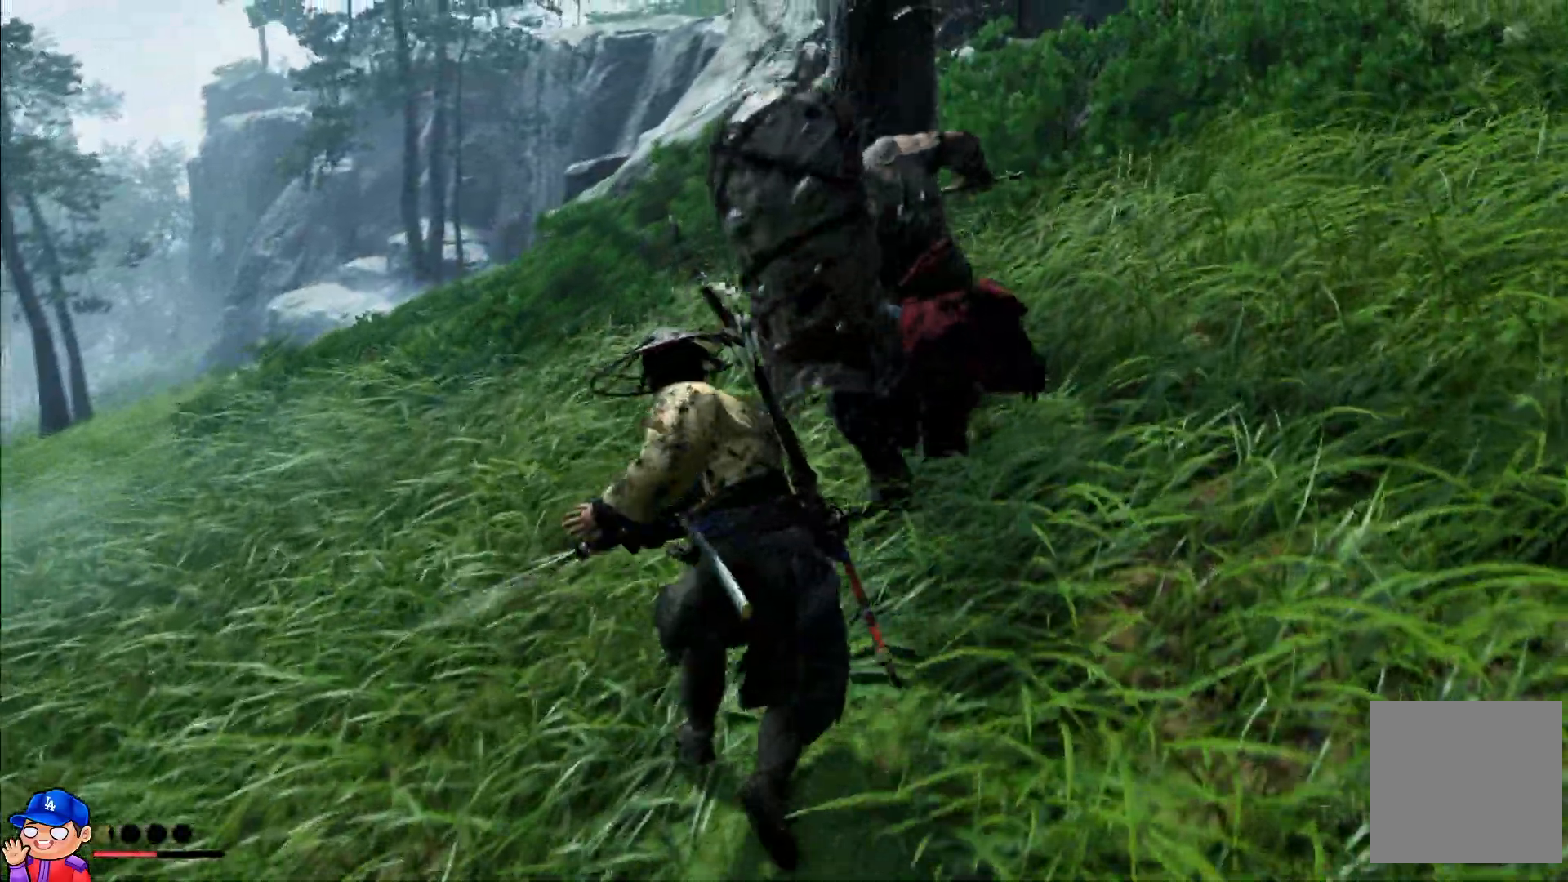
{"dt_ms": 500, "buttons": ["CIRCLE"], "left_stick": "down", "right_stick": "center", "events": [[17, "TRIANGLE", "down"], [133, "TRIANGLE", "up"], [217, "left_stick", "down-left"], [350, "left_stick", "down"], [467, "CIRCLE", "down"]]}
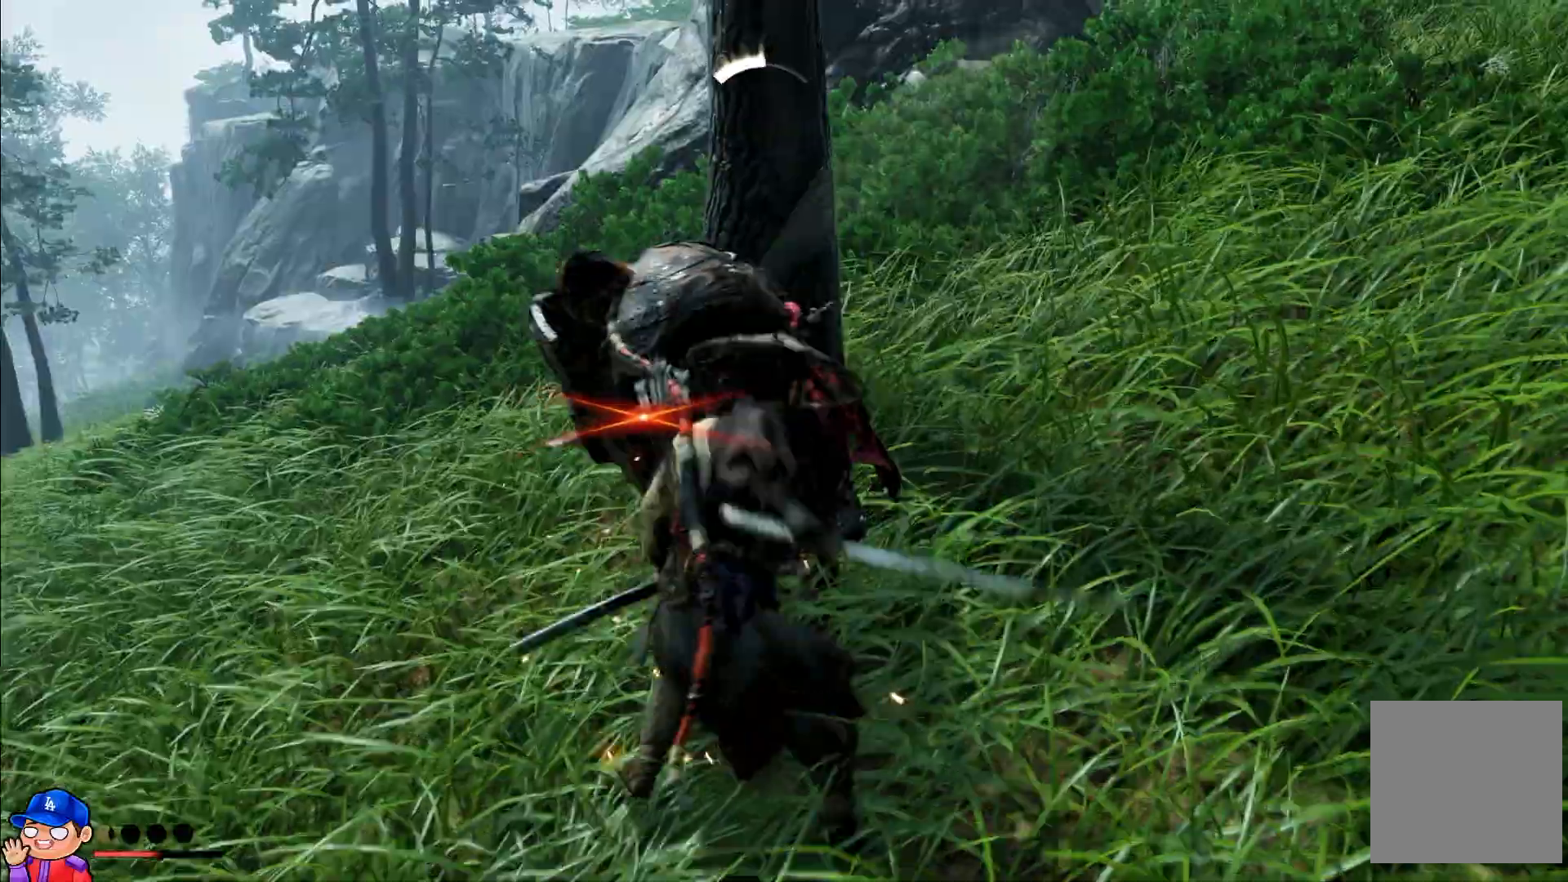
{"dt_ms": 500, "buttons": [], "left_stick": "up-left", "right_stick": "center", "events": [[33, "CIRCLE", "up"], [300, "left_stick", "up-left"]]}
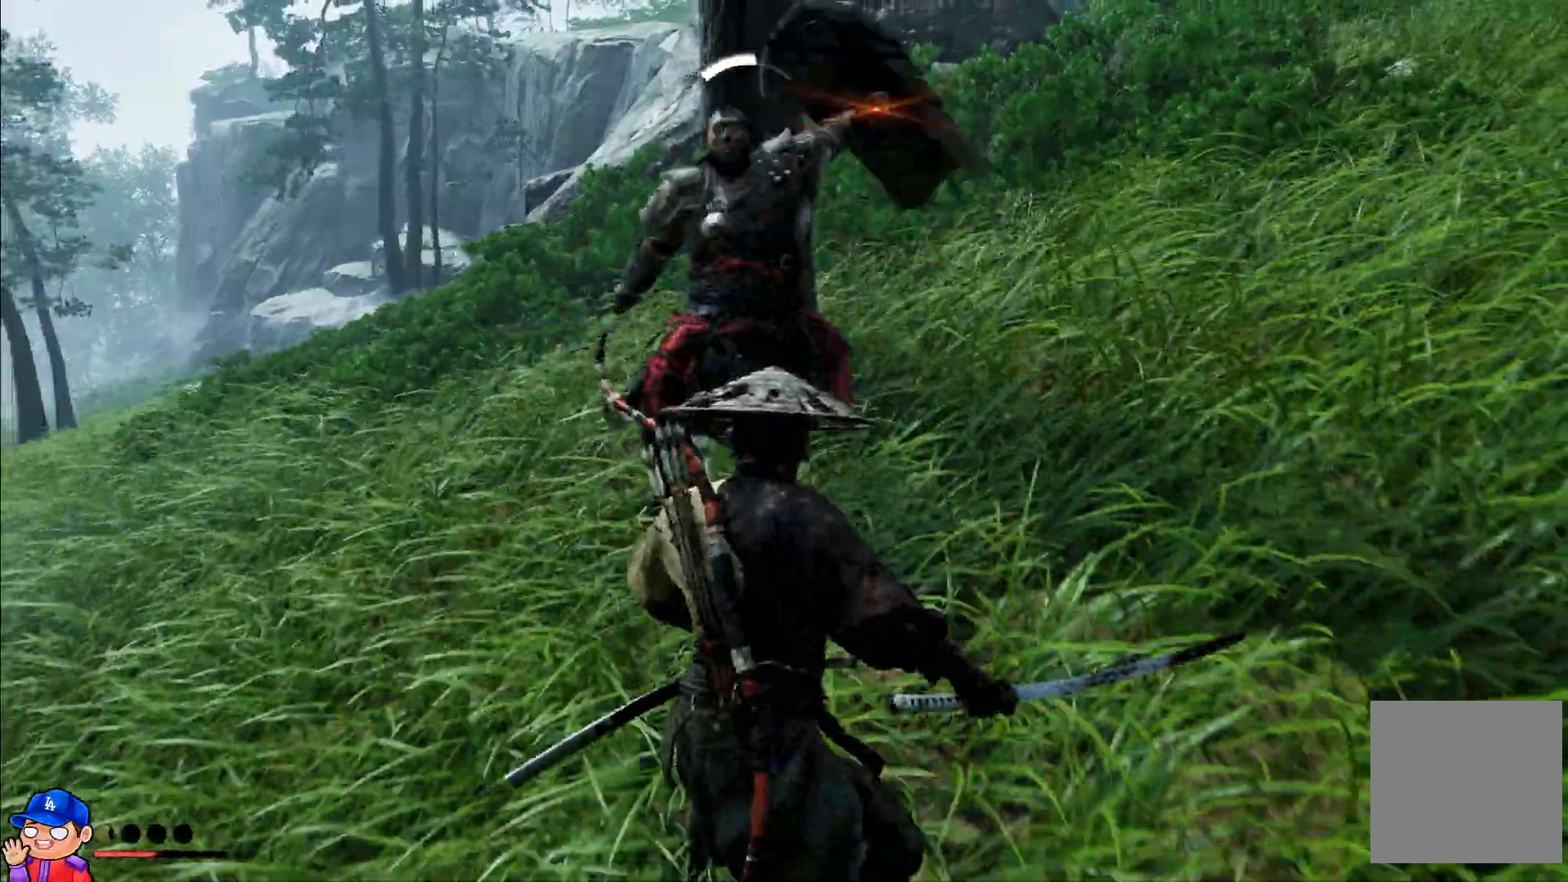
{"dt_ms": 500, "buttons": ["SQUARE"], "left_stick": "up", "right_stick": "center", "events": [[50, "left_stick", "left"], [250, "left_stick", "up"], [500, "SQUARE", "down"]]}
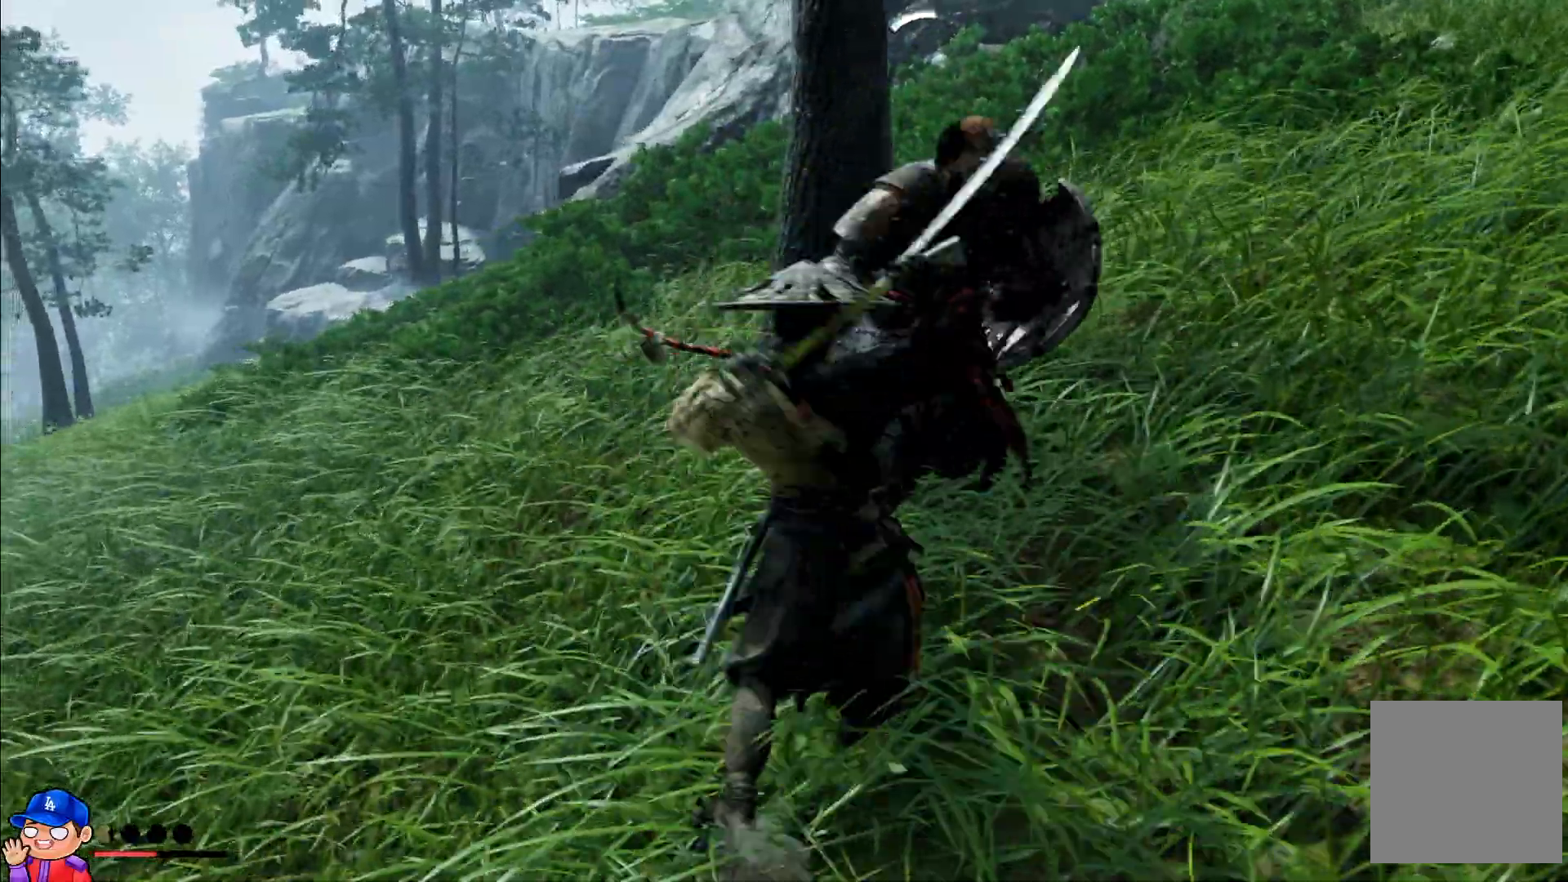
{"dt_ms": 500, "buttons": [], "left_stick": "up-right", "right_stick": "center", "events": [[33, "left_stick", "up-right"], [83, "SQUARE", "up"], [167, "SQUARE", "down"], [267, "SQUARE", "up"], [350, "SQUARE", "down"], [450, "SQUARE", "up"]]}
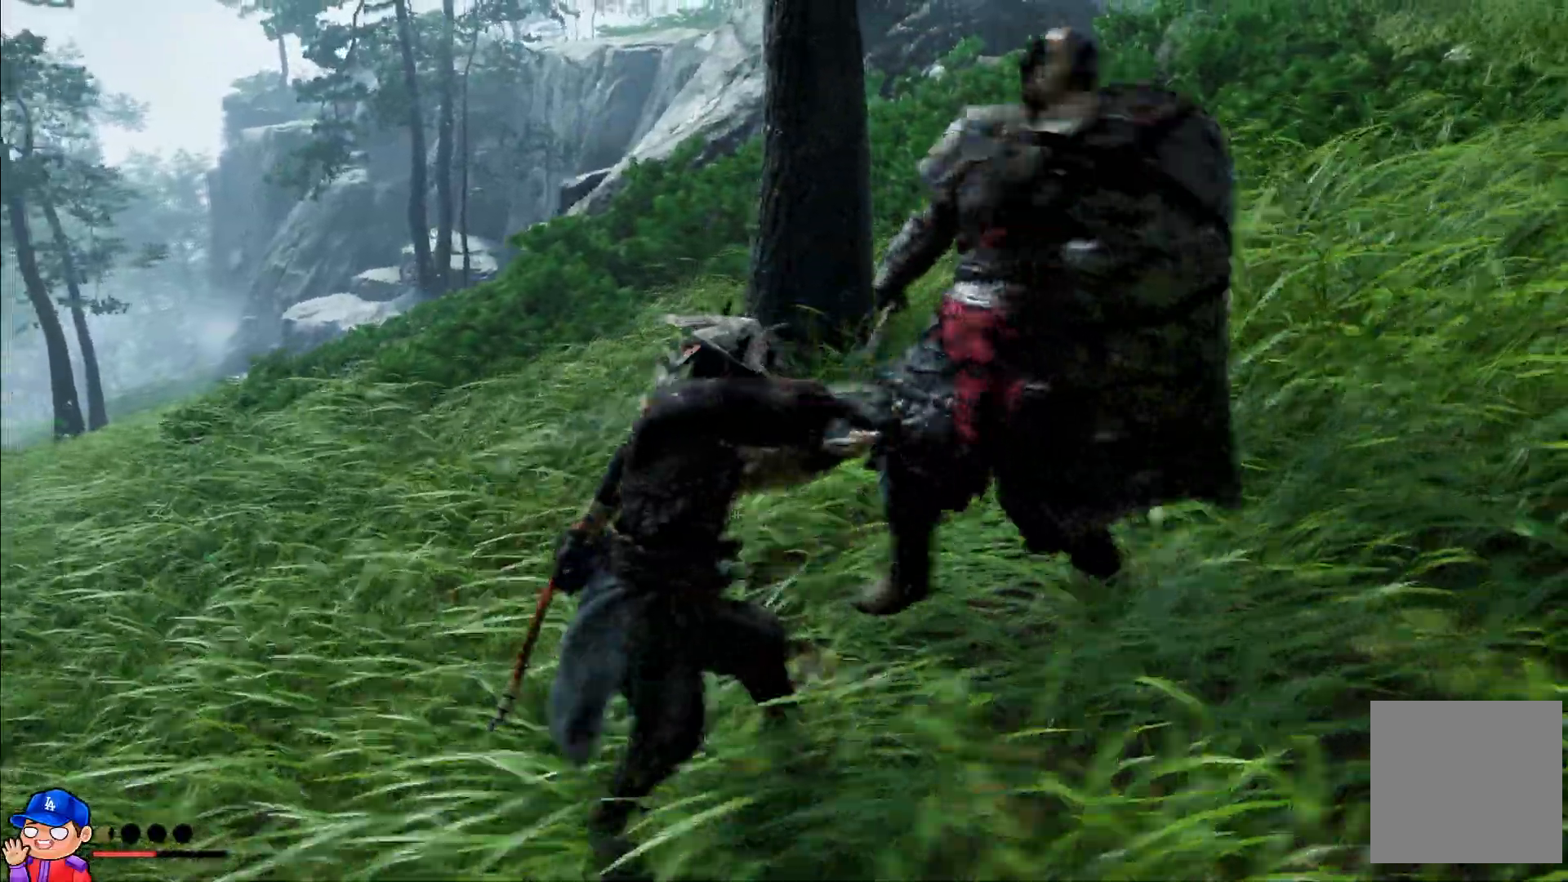
{"dt_ms": 500, "buttons": [], "left_stick": "up-right", "right_stick": "center"}
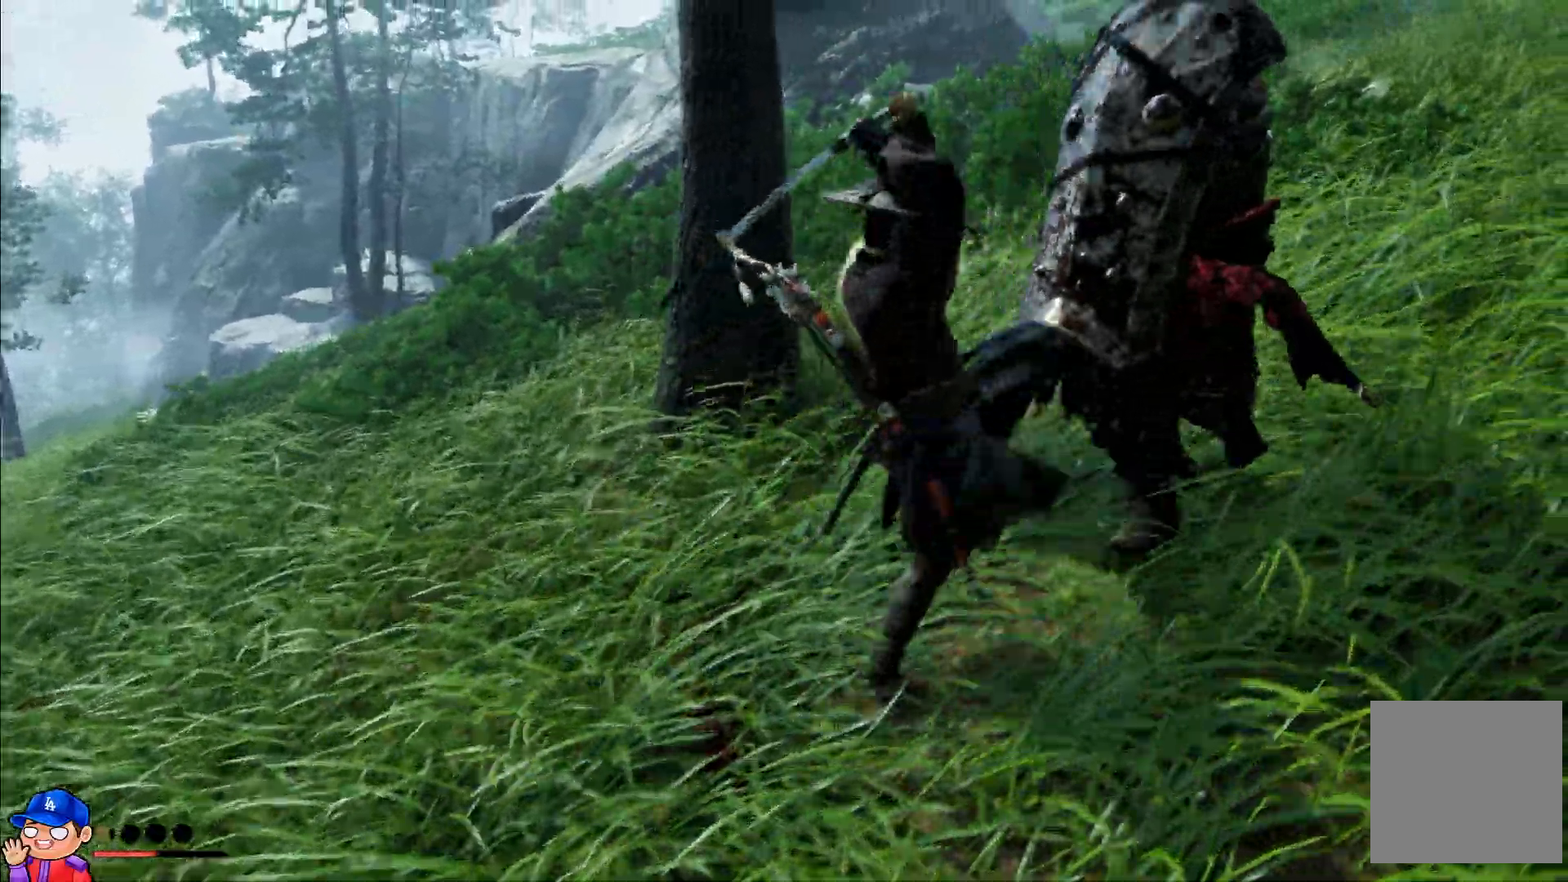
{"dt_ms": 500, "buttons": ["START"], "left_stick": "down", "right_stick": "center", "events": [[17, "START", "down"], [133, "left_stick", "center"], [183, "START", "up"], [233, "left_stick", "down"], [433, "START", "down"]]}
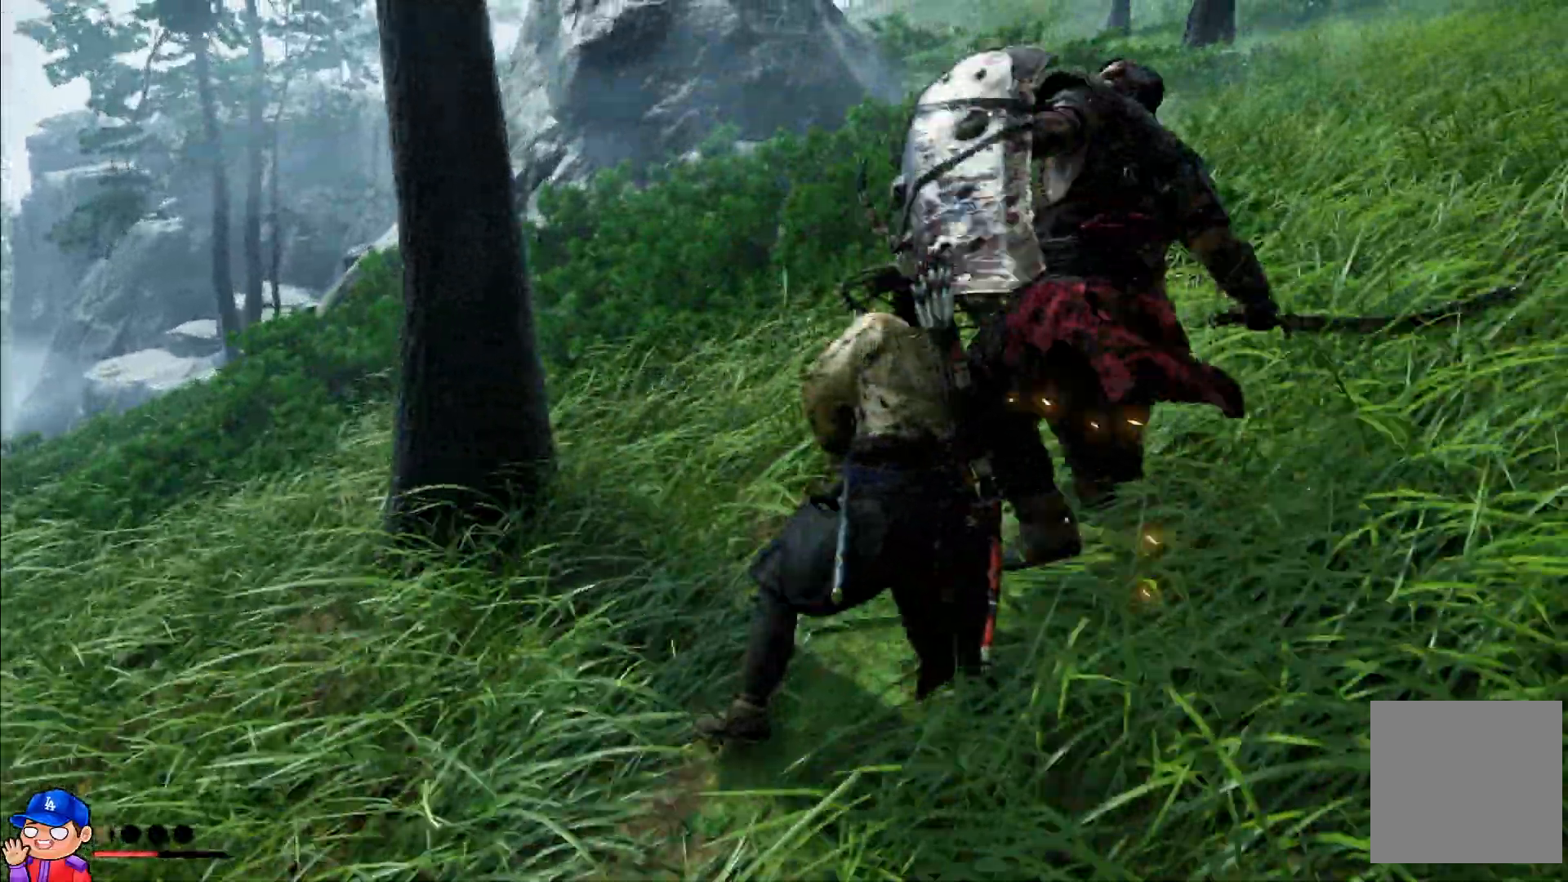
{"dt_ms": 500, "buttons": ["L1", "START"], "left_stick": "down", "right_stick": "center"}
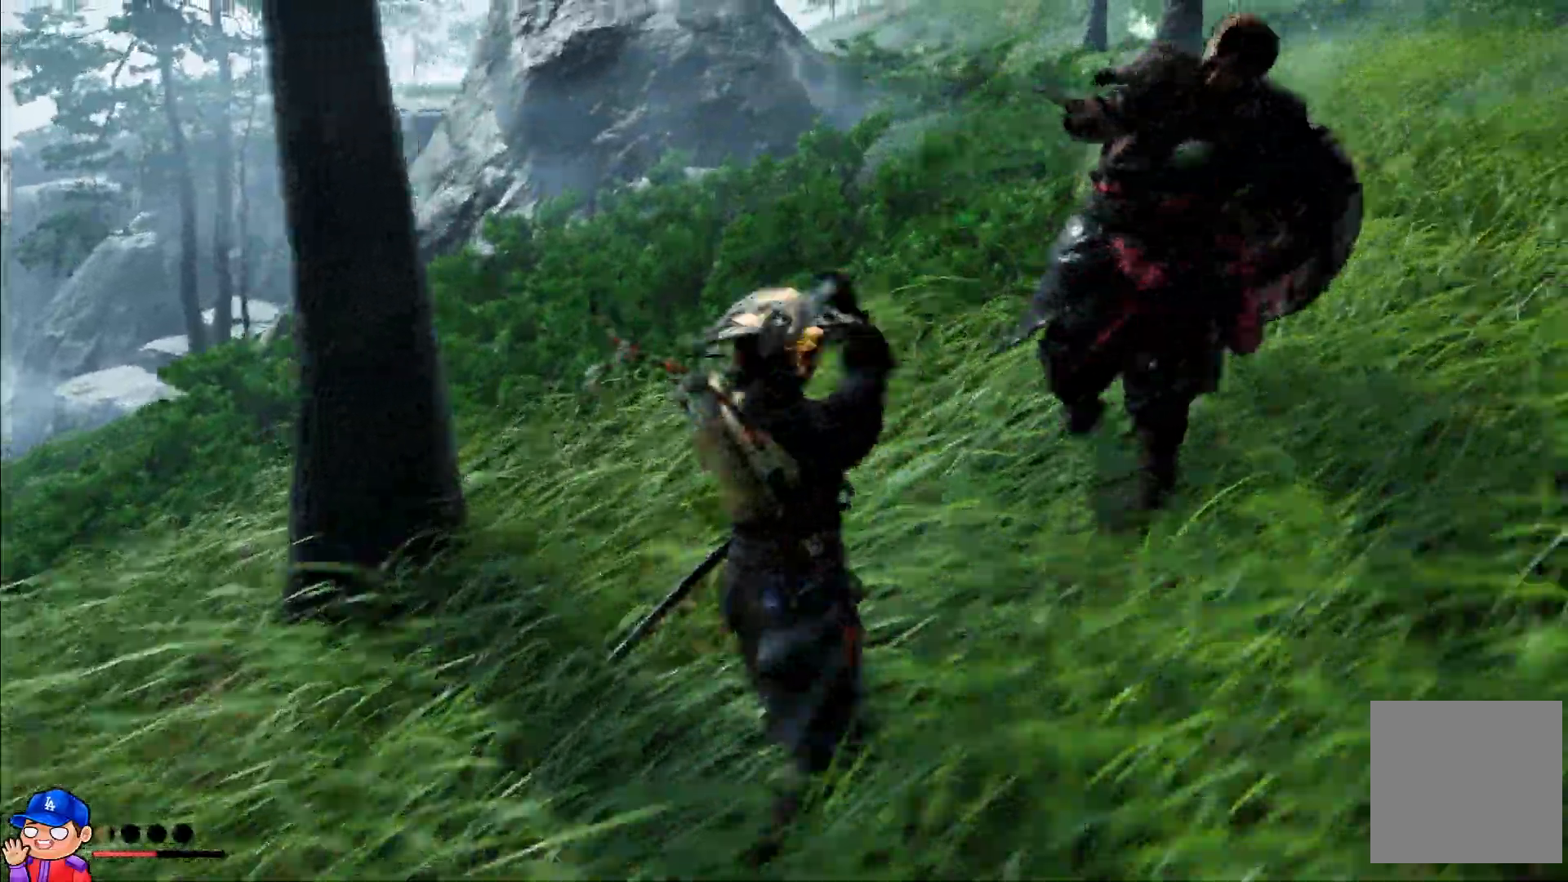
{"dt_ms": 500, "buttons": ["START"], "left_stick": "right", "right_stick": "center", "events": [[200, "left_stick", "up-right"], [250, "L1", "up"], [367, "SQUARE", "down"], [400, "left_stick", "right"], [483, "SQUARE", "up"]]}
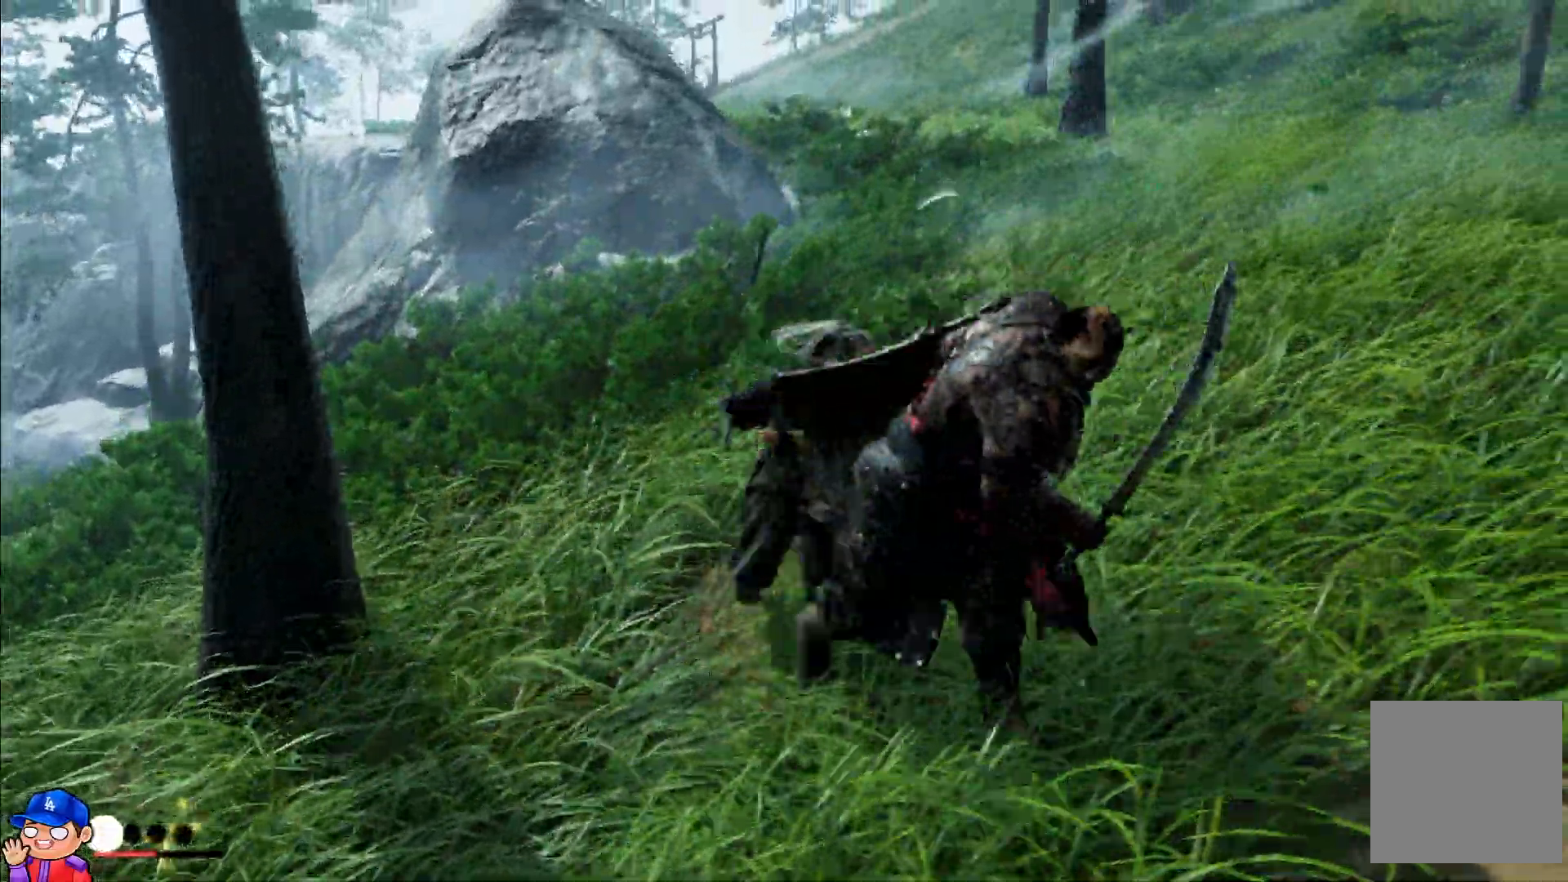
{"dt_ms": 500, "buttons": ["START"], "left_stick": "down-right", "right_stick": "center", "events": [[50, "left_stick", "down-right"]]}
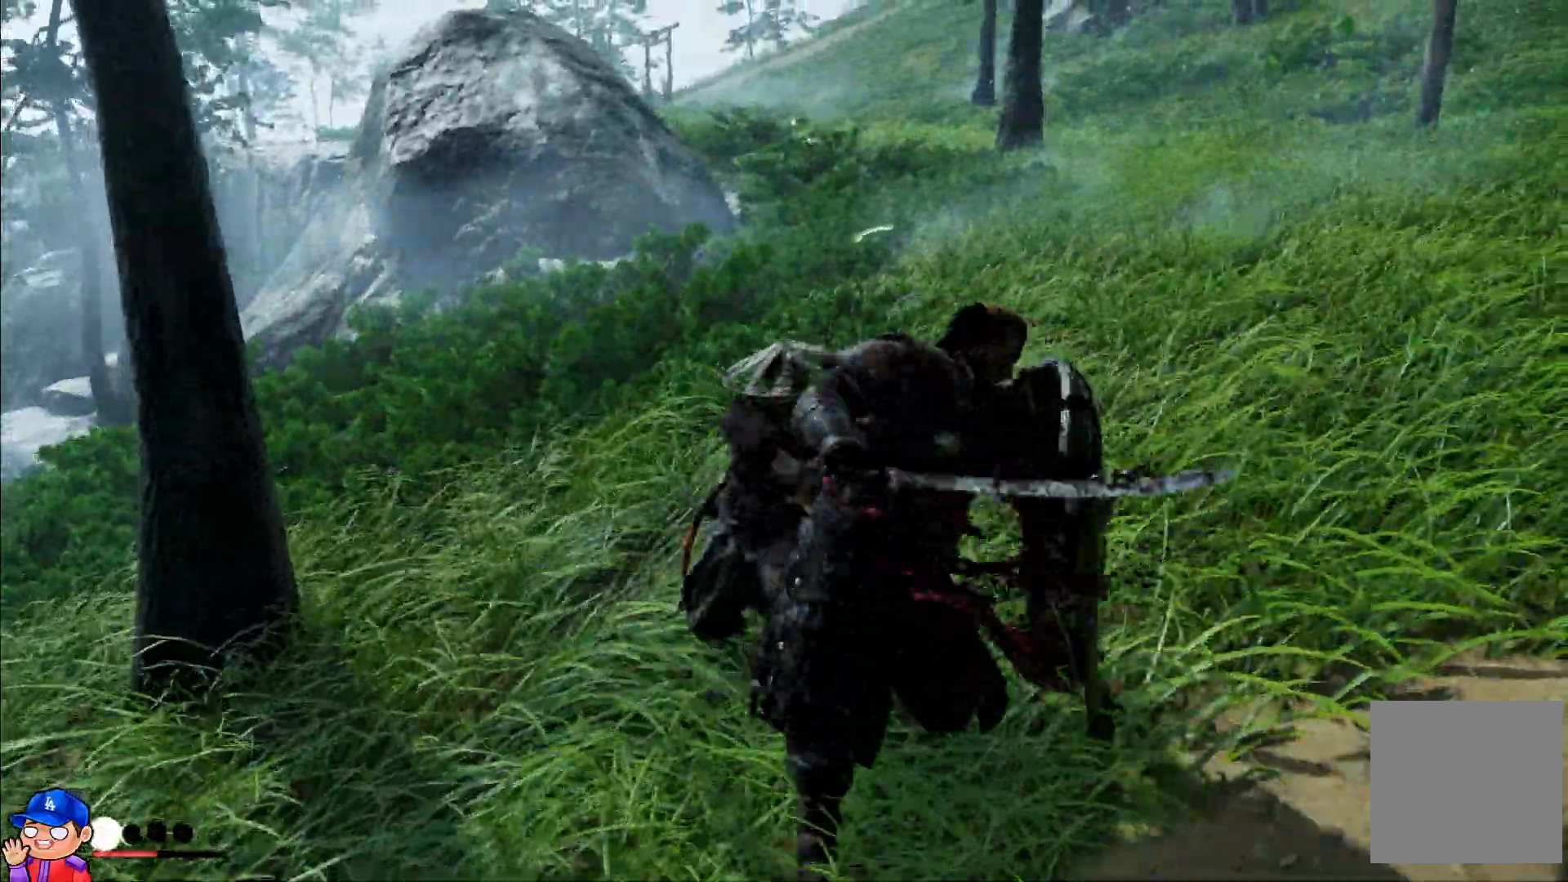
{"dt_ms": 1000, "buttons": ["START"], "left_stick": "down-right", "right_stick": "center"}
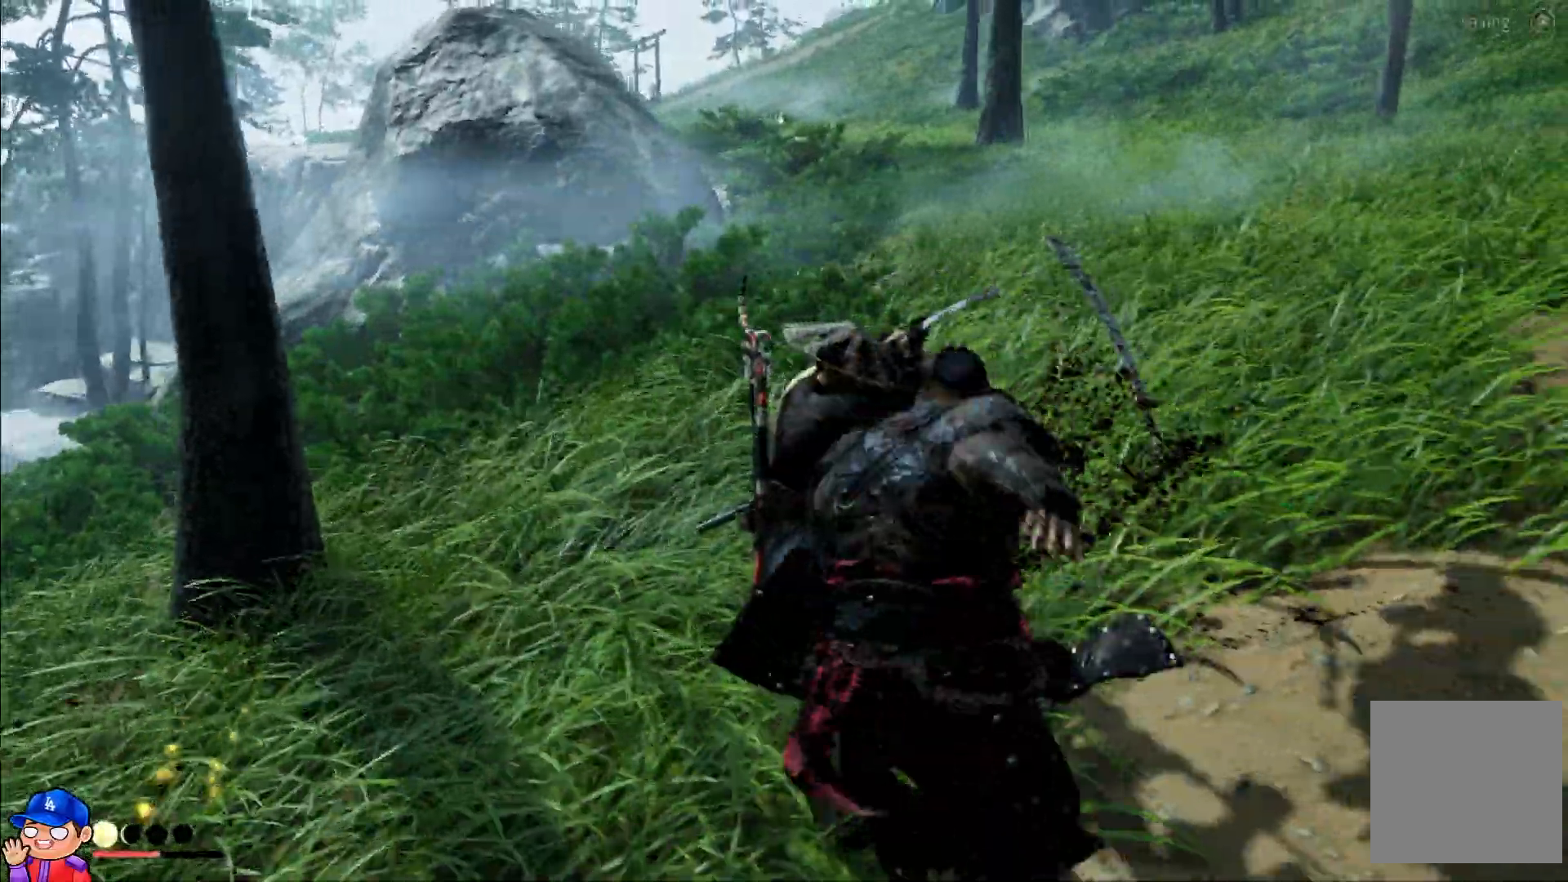
{"dt_ms": 500, "buttons": [], "left_stick": "center", "right_stick": "center", "events": [[33, "START", "up"], [150, "left_stick", "center"]]}
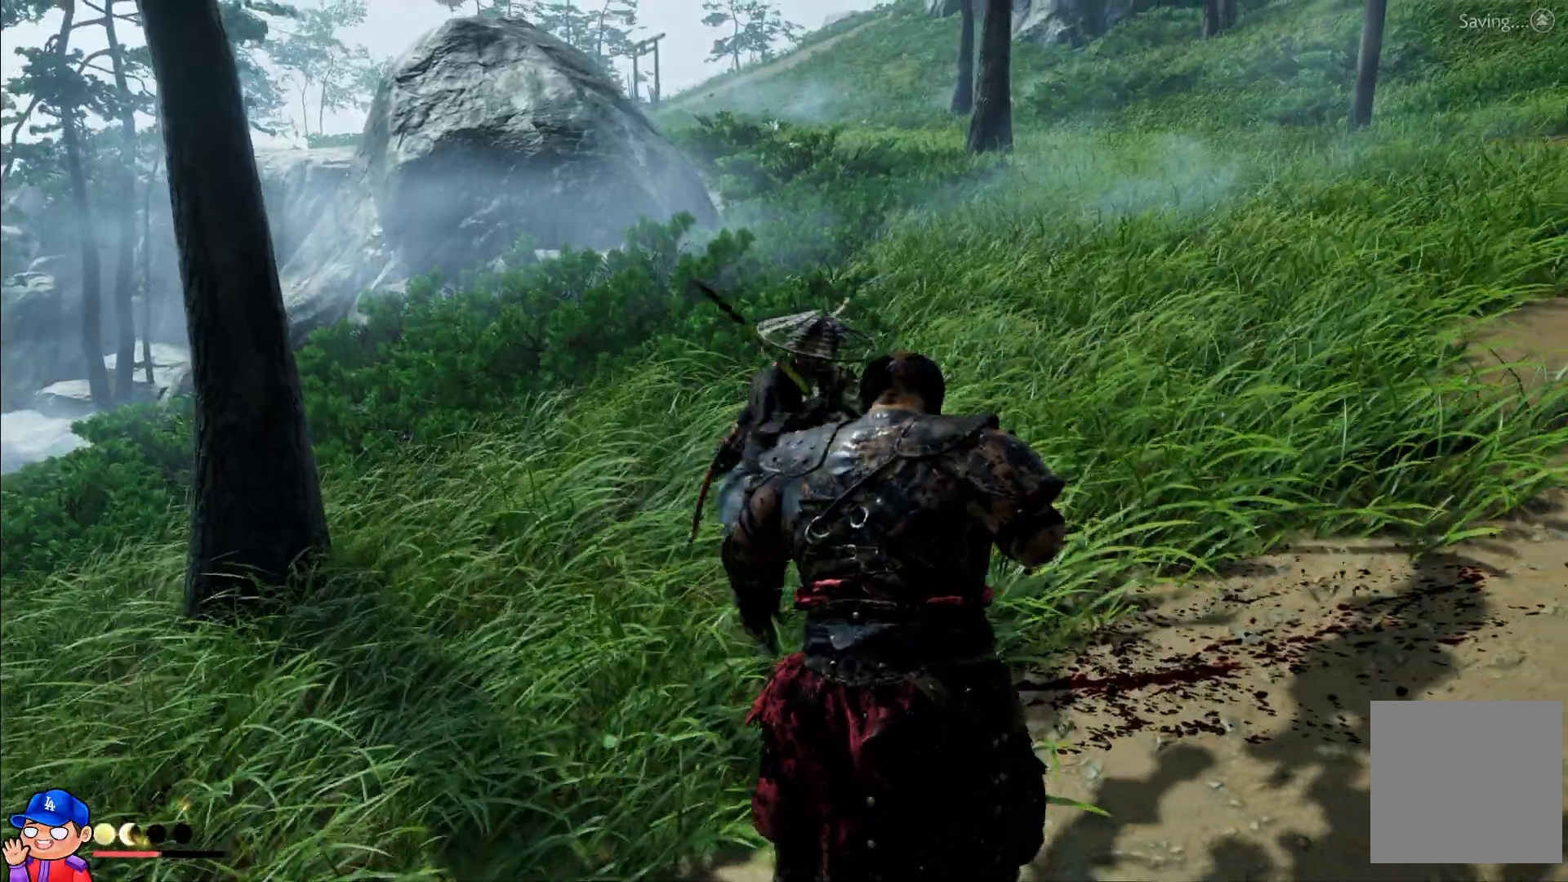
{"dt_ms": 500, "buttons": [], "left_stick": "center", "right_stick": "right", "events": [[450, "right_stick", "right"]]}
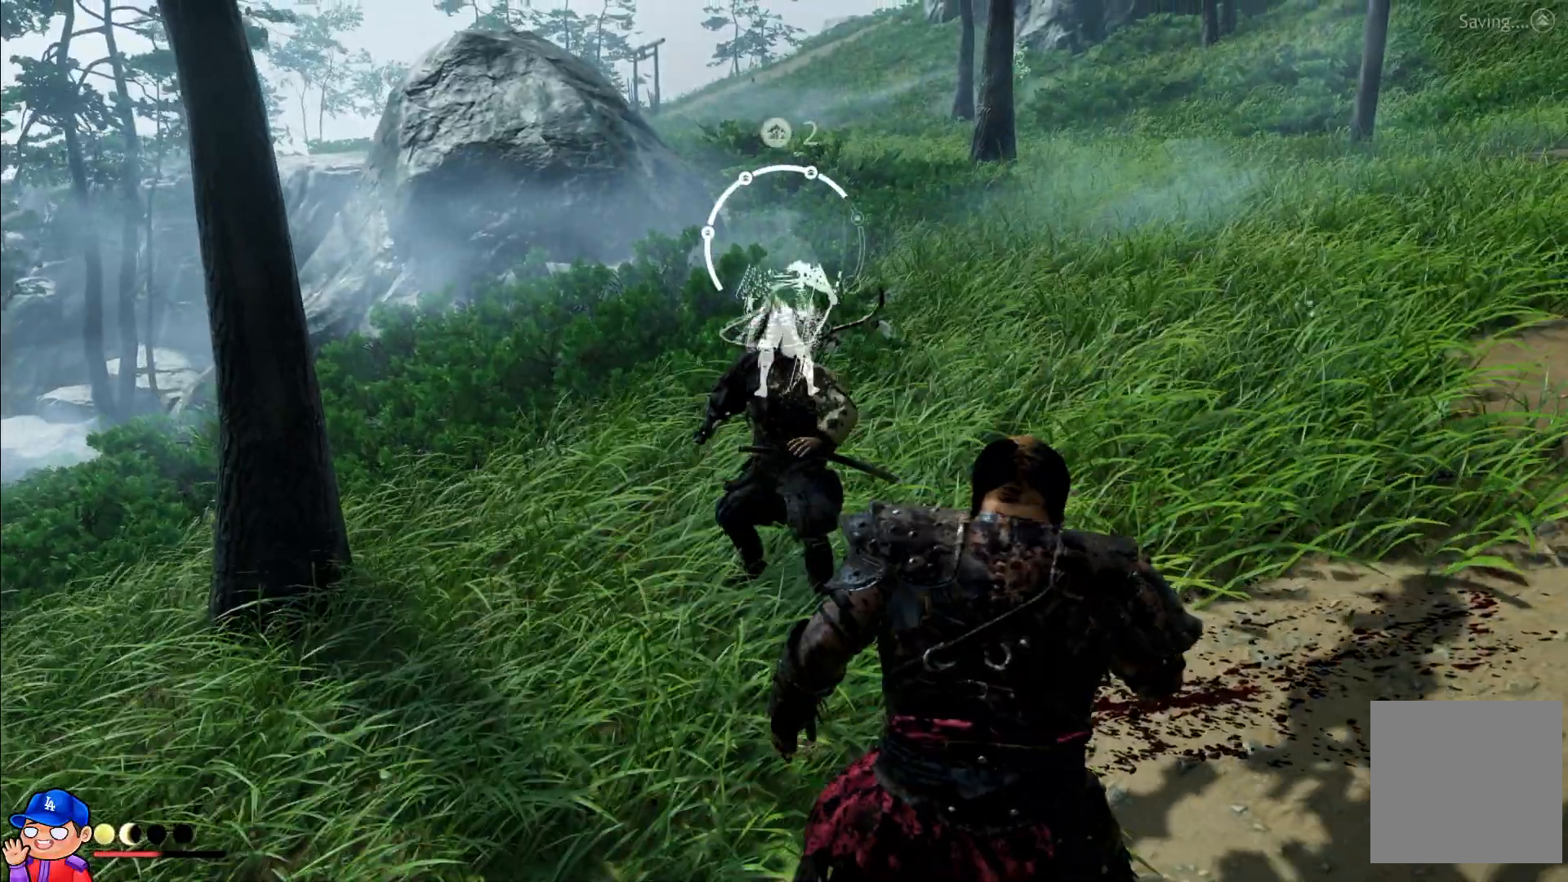
{"dt_ms": 500, "buttons": [], "left_stick": "up", "right_stick": "right", "events": [[417, "left_stick", "up"]]}
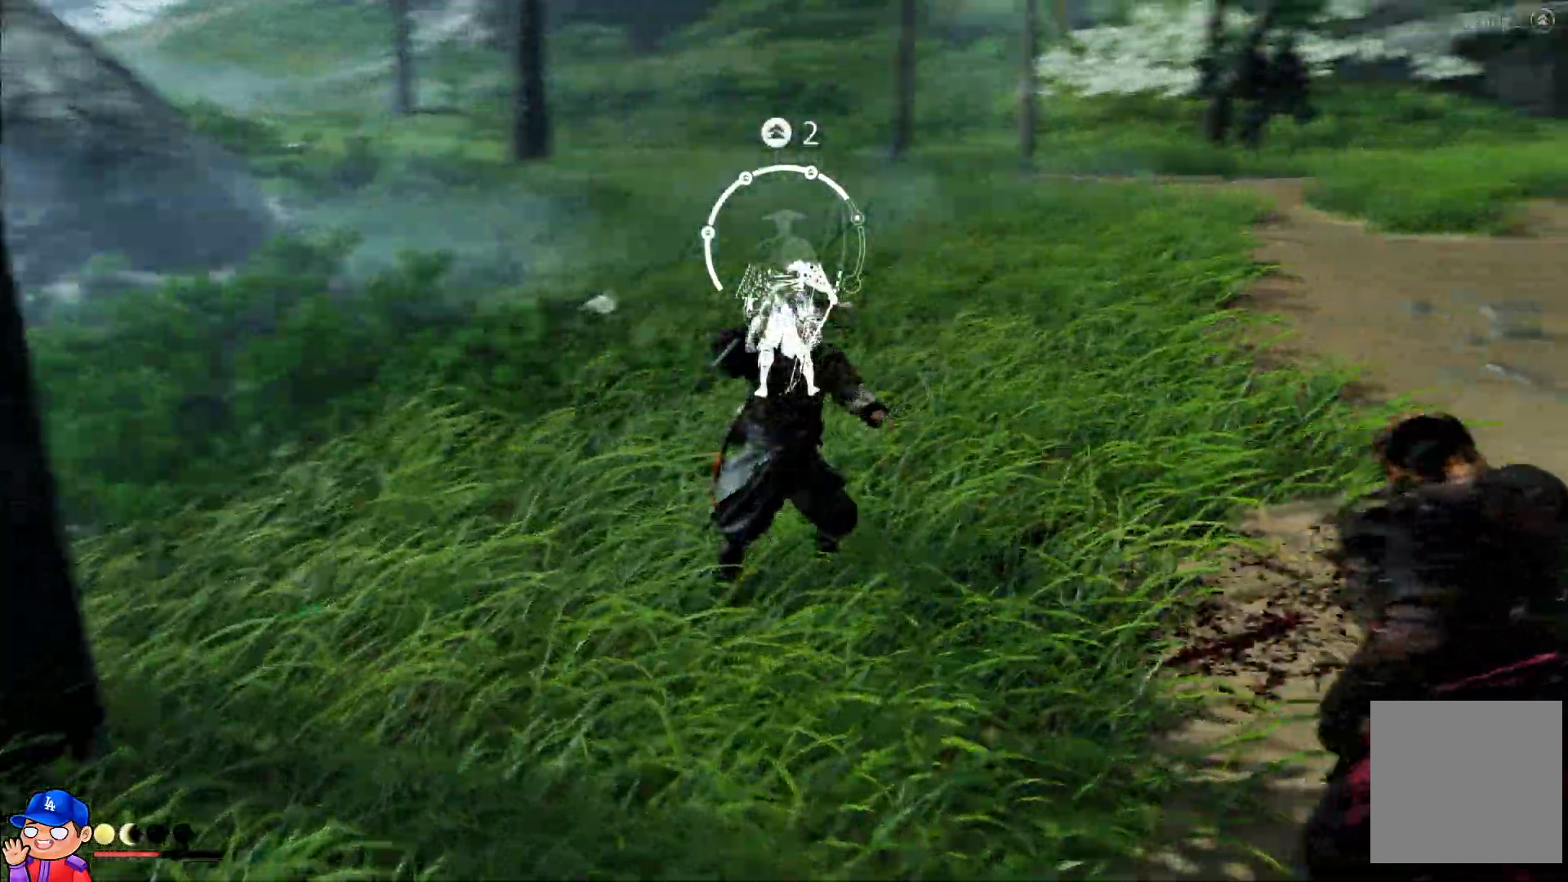
{"dt_ms": 500, "buttons": [], "left_stick": "up", "right_stick": "down-right", "events": [[150, "left_stick", "up-right"], [367, "right_stick", "down-right"], [467, "left_stick", "up"]]}